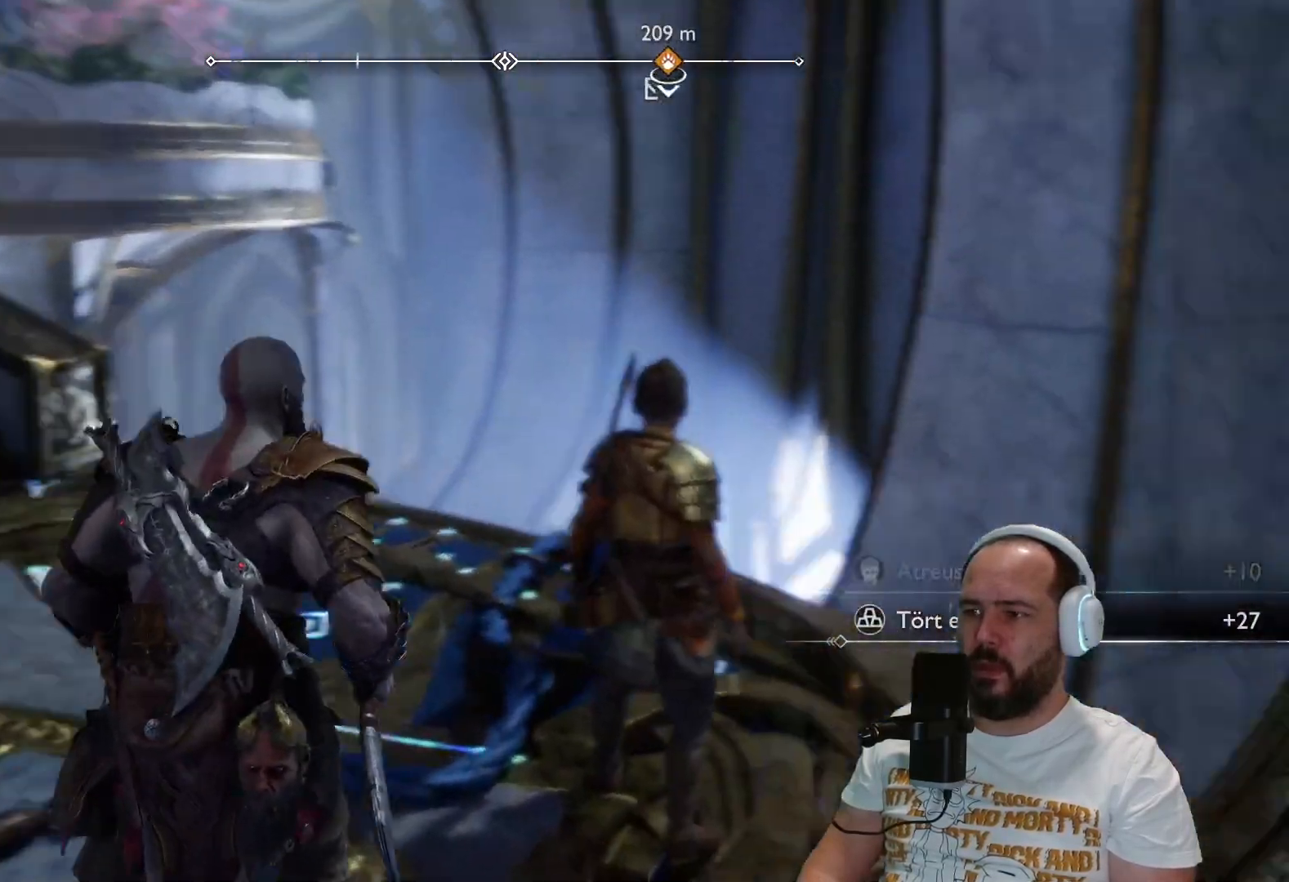
Gameplay with a controller (PlayStation layout); each line is a JSON object with the inputs held at the frame after it. "events" lists button and stick changes between this image and that frame as [ms after this image, input, new state], when the widget could be followed in between.
{"buttons": [], "left_stick": "up-right", "right_stick": "down", "events": [[117, "right_stick", "down"]]}
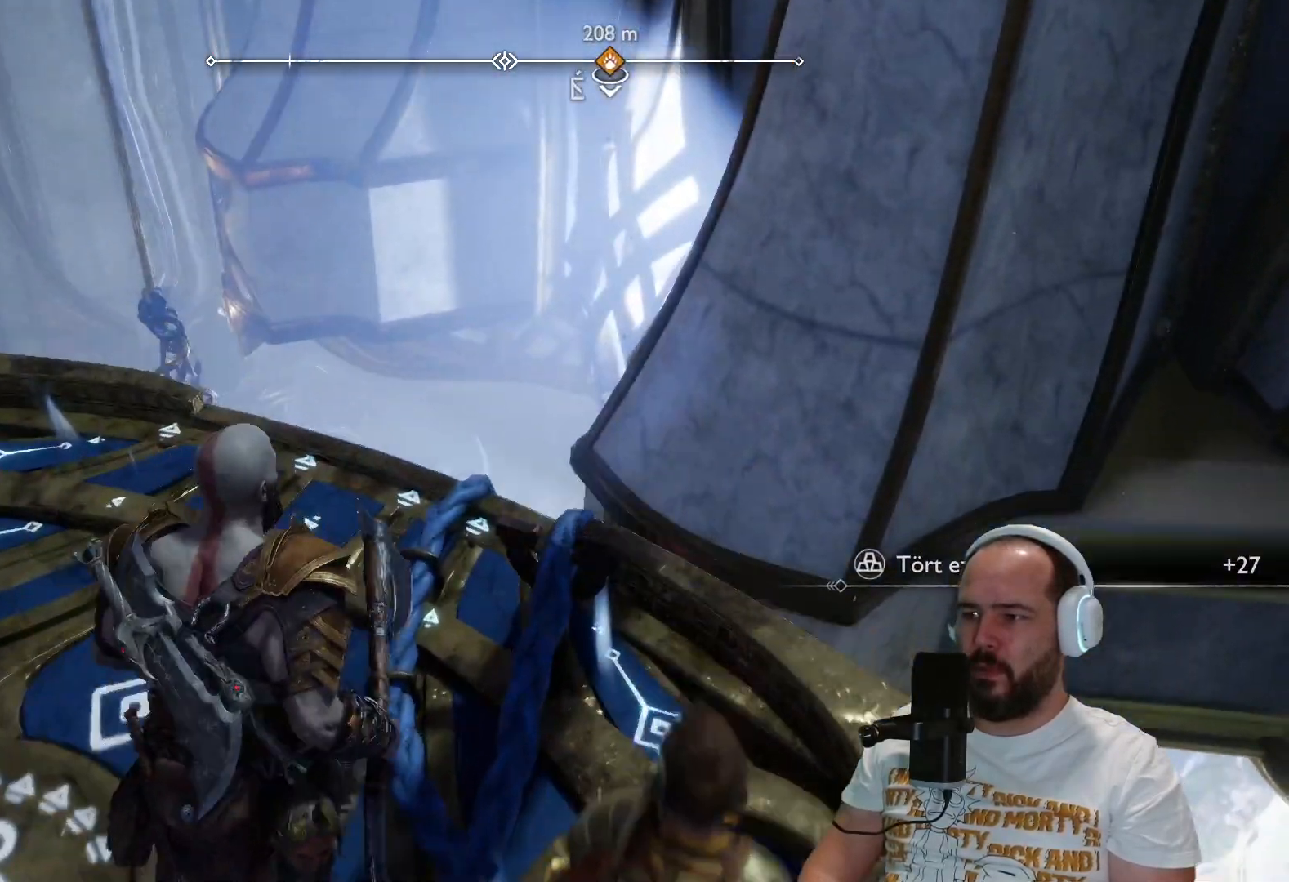
{"buttons": [], "left_stick": "up-right", "right_stick": "center", "events": [[200, "right_stick", "center"]]}
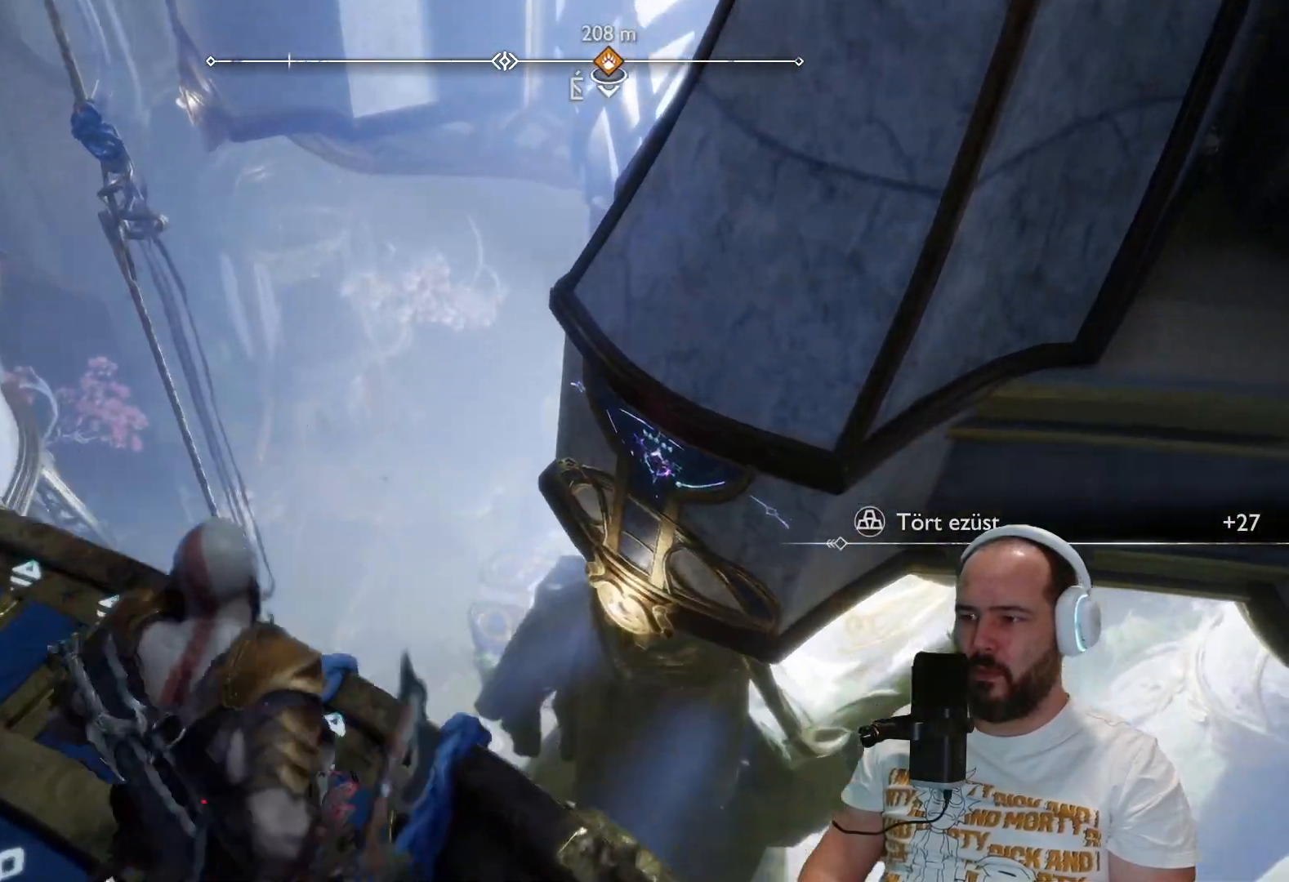
{"buttons": [], "left_stick": "center", "right_stick": "center", "events": [[17, "CIRCLE", "down"], [183, "CIRCLE", "up"], [333, "left_stick", "center"]]}
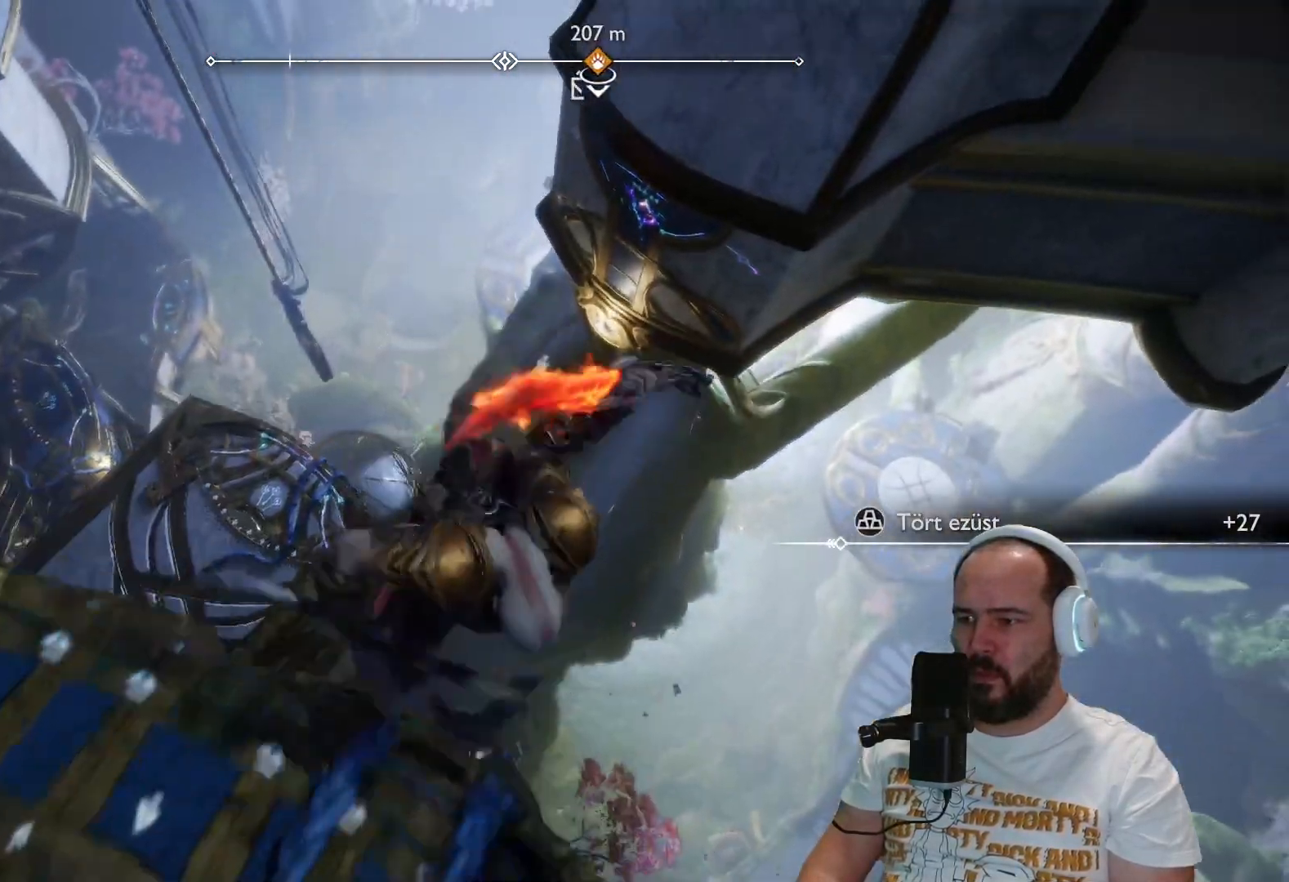
{"buttons": [], "left_stick": "center", "right_stick": "center", "events": []}
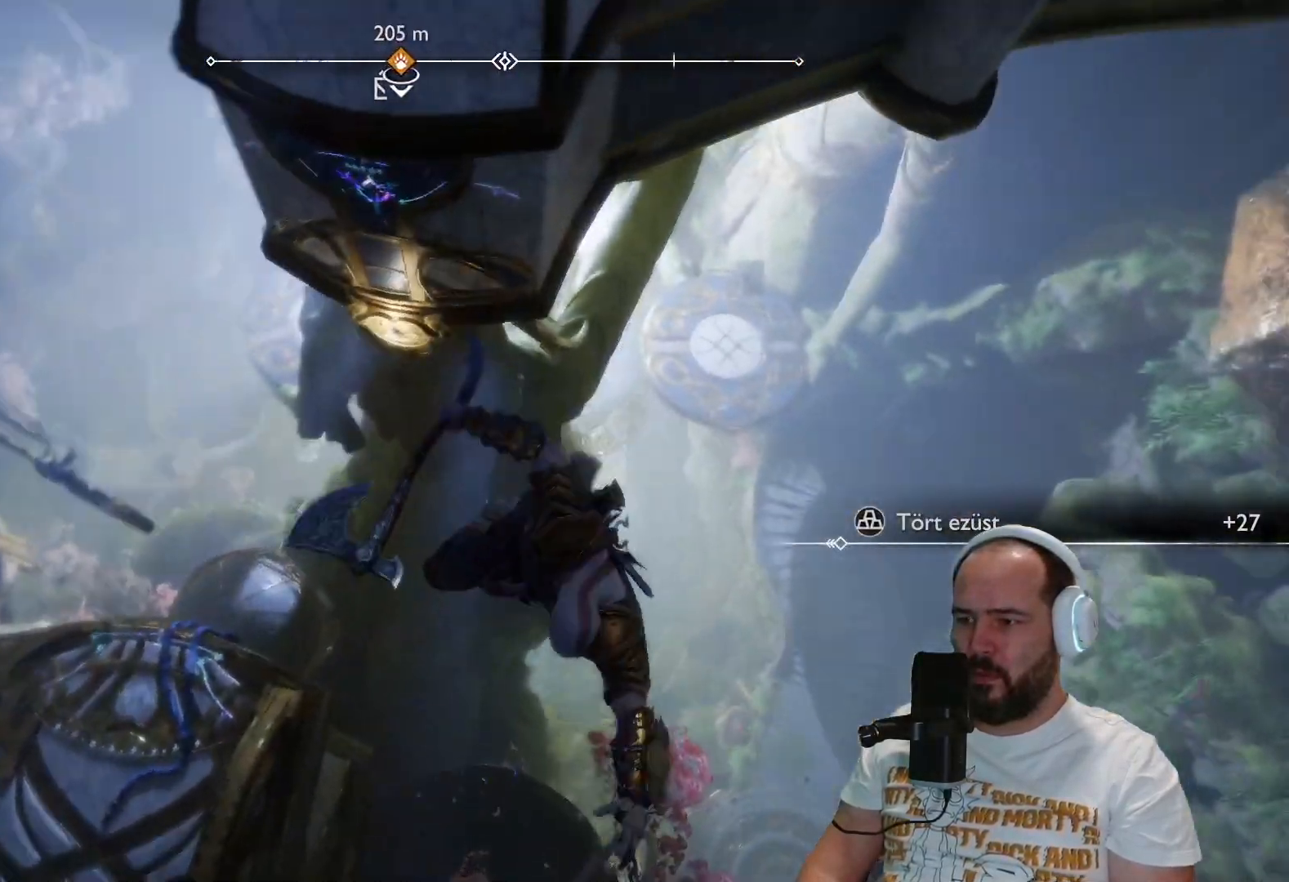
{"buttons": [], "left_stick": "center", "right_stick": "center", "events": []}
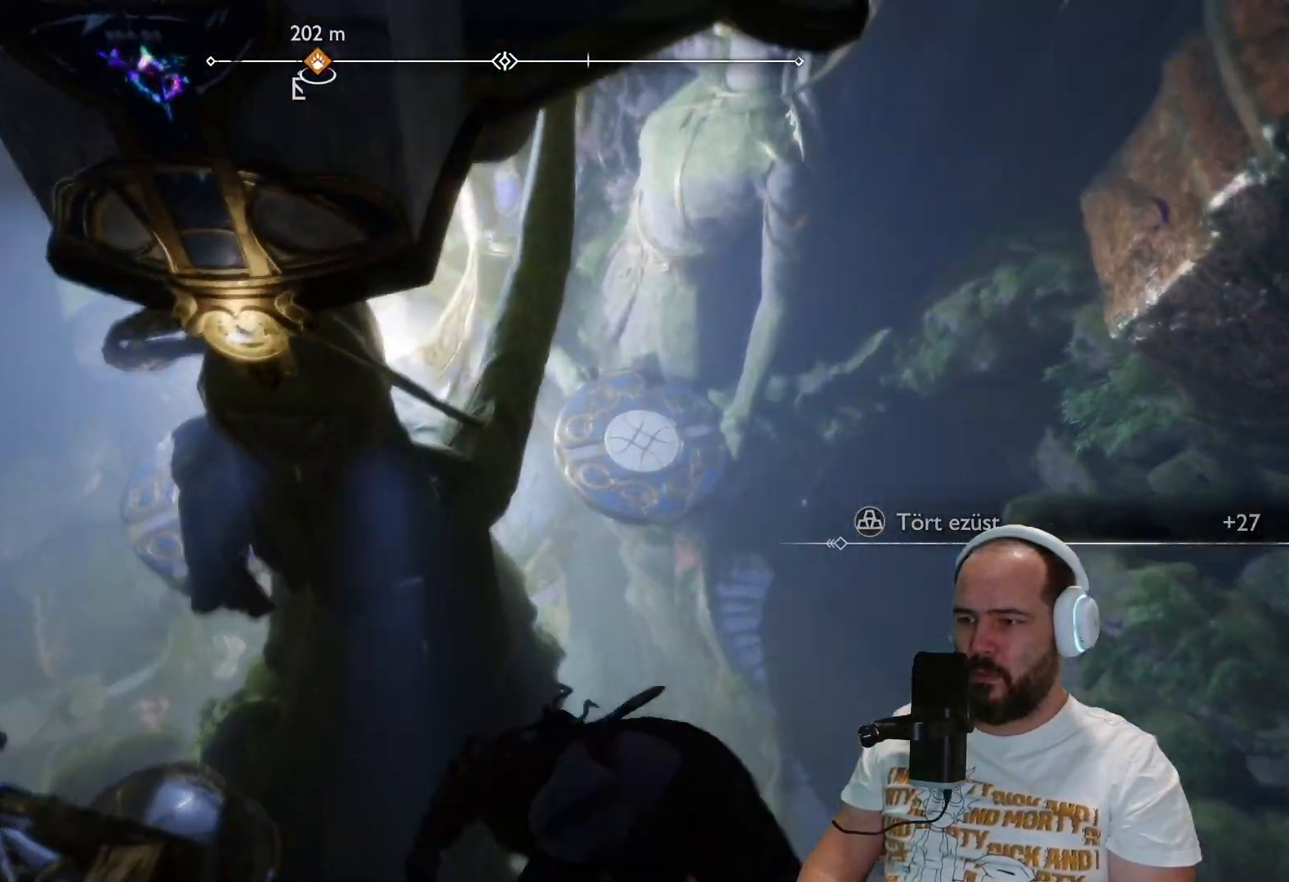
{"buttons": [], "left_stick": "center", "right_stick": "center", "events": []}
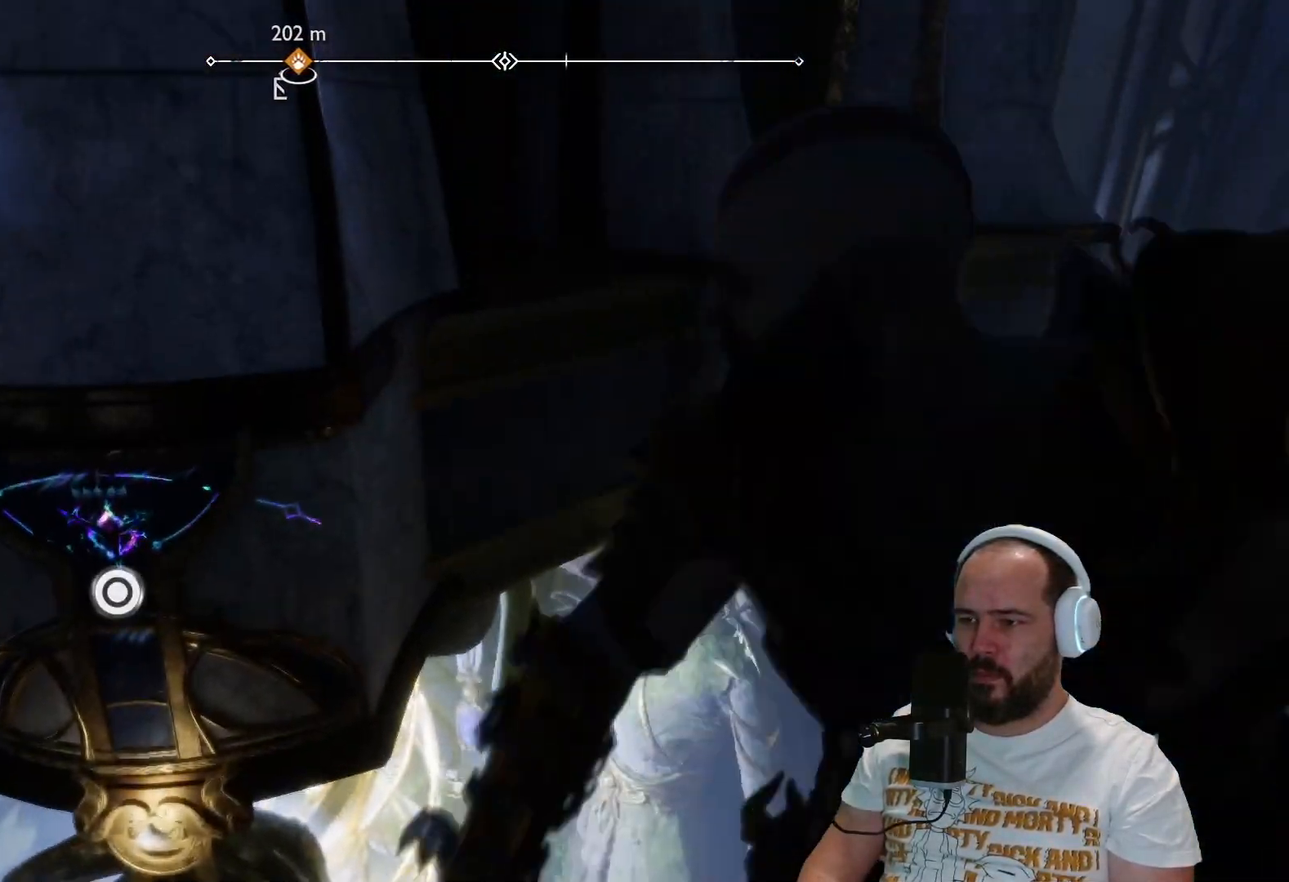
{"buttons": [], "left_stick": "center", "right_stick": "down-left", "events": [[267, "right_stick", "down-left"]]}
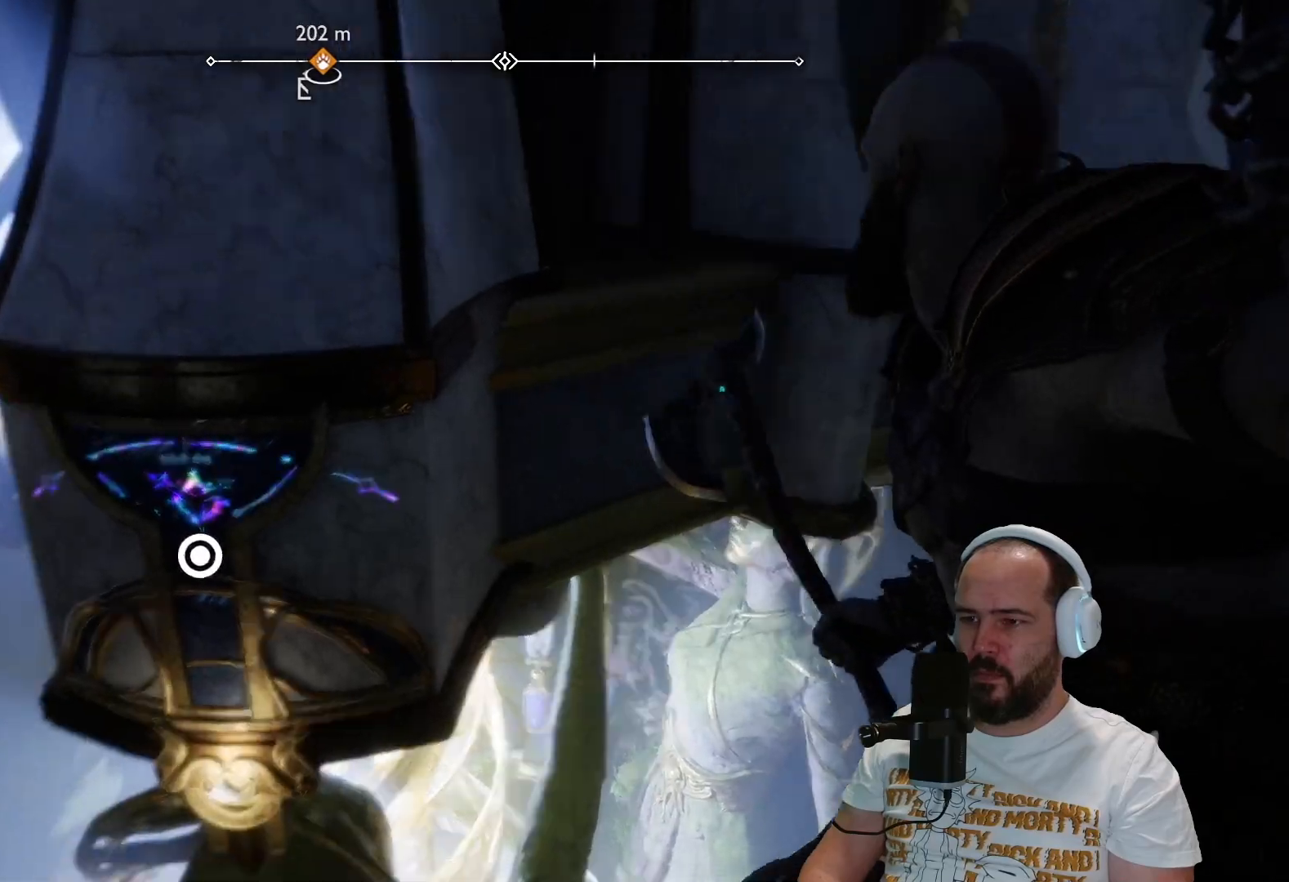
{"buttons": ["CIRCLE"], "left_stick": "center", "right_stick": "center", "events": [[283, "right_stick", "center"], [417, "CIRCLE", "down"]]}
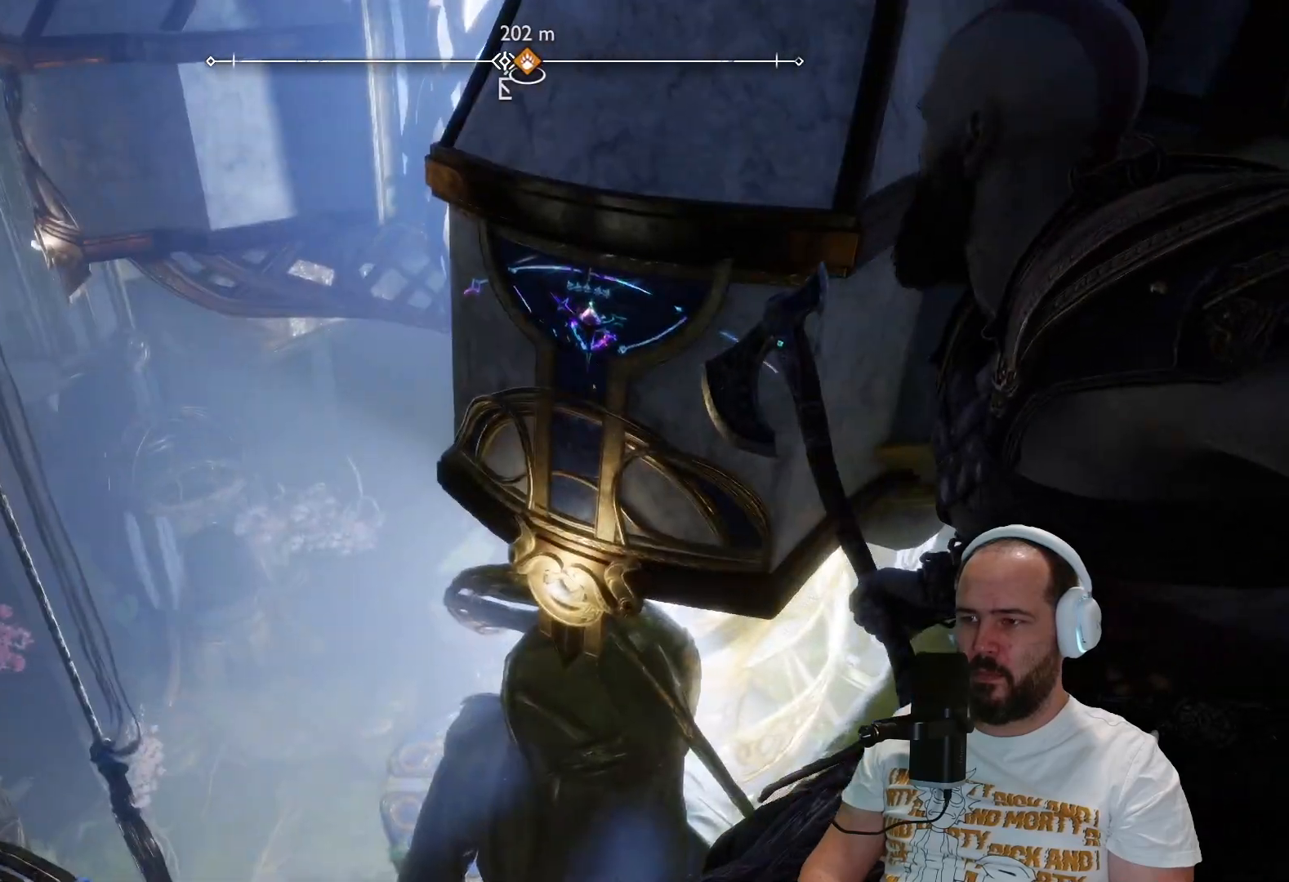
{"buttons": [], "left_stick": "center", "right_stick": "center", "events": [[83, "CIRCLE", "up"]]}
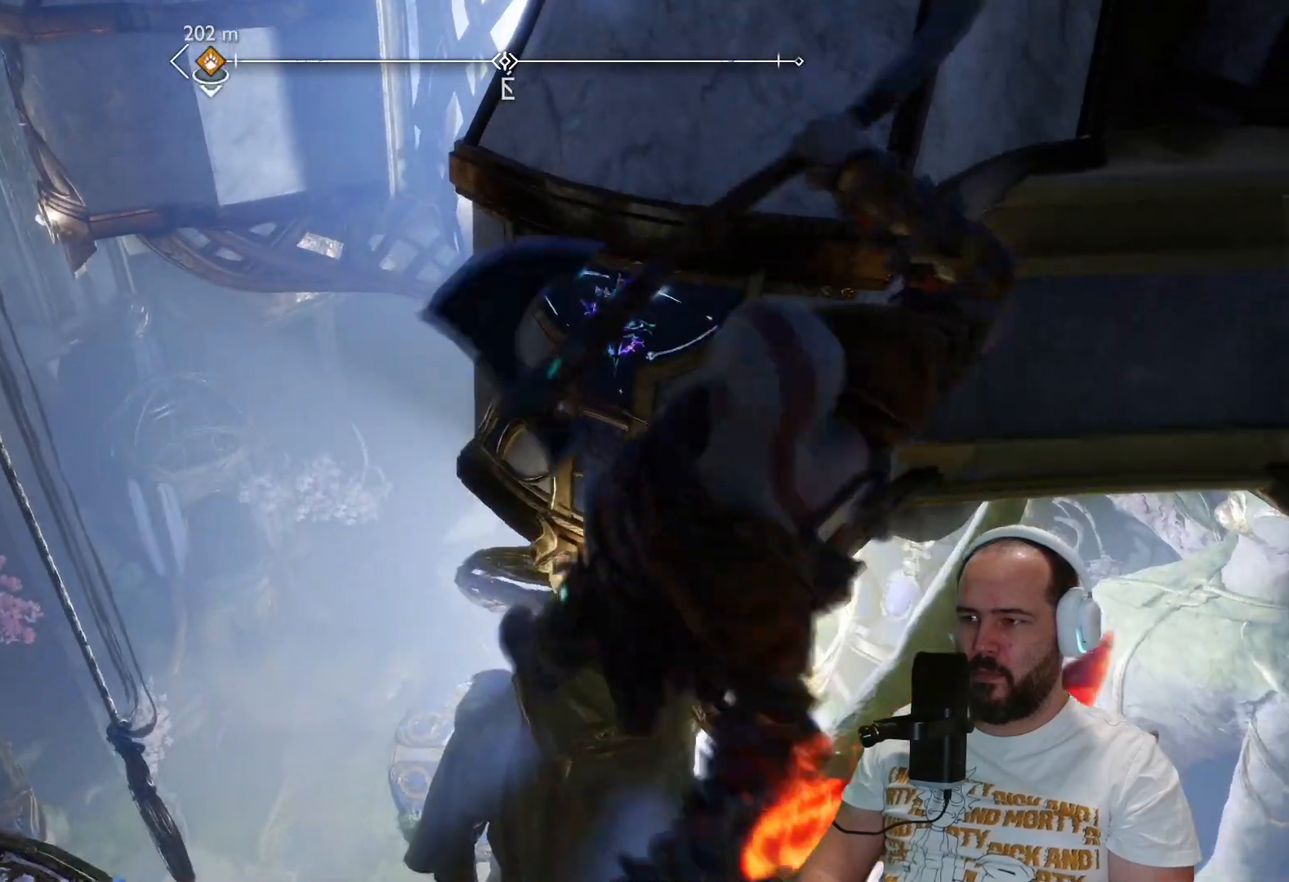
{"buttons": [], "left_stick": "center", "right_stick": "center", "events": []}
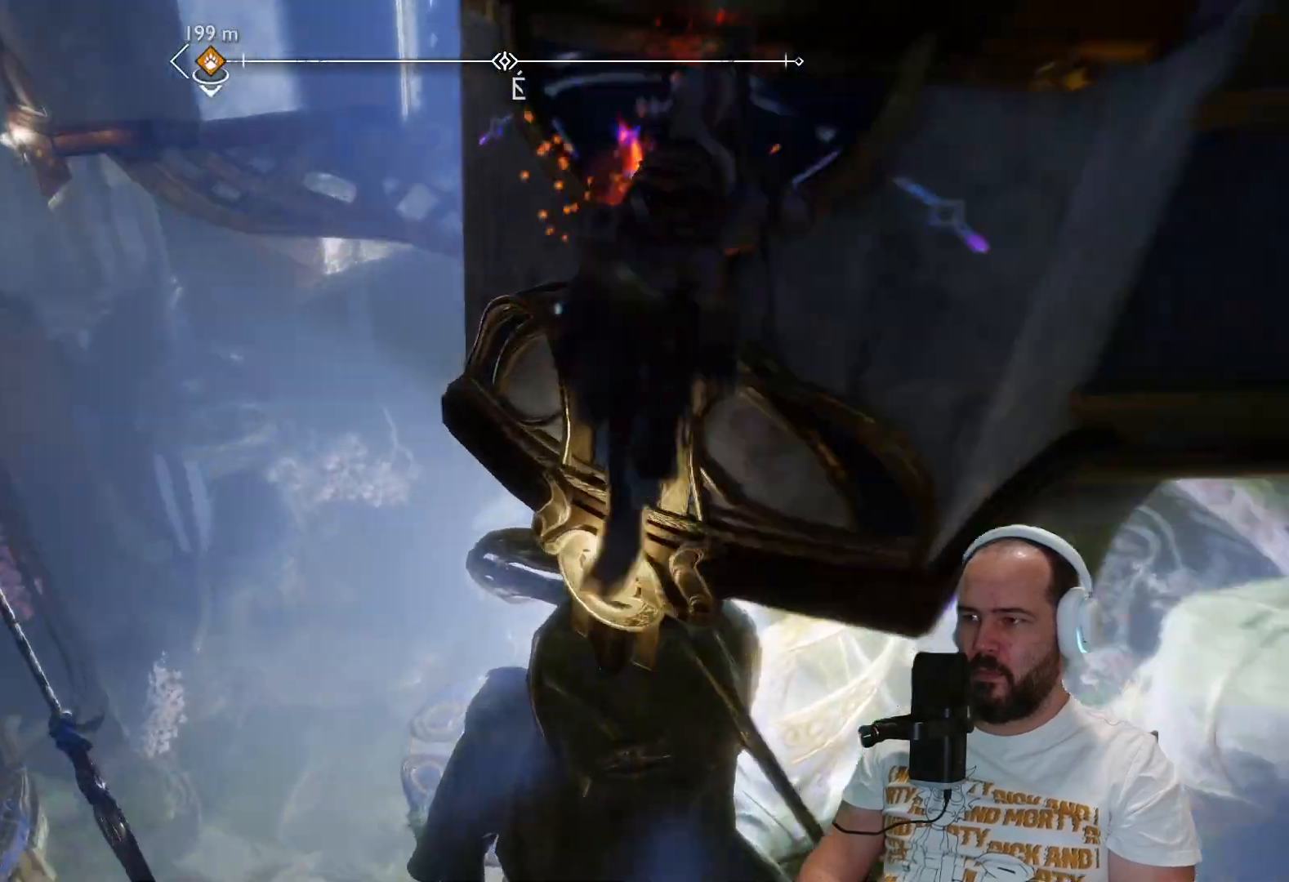
{"buttons": [], "left_stick": "center", "right_stick": "left", "events": [[317, "right_stick", "left"]]}
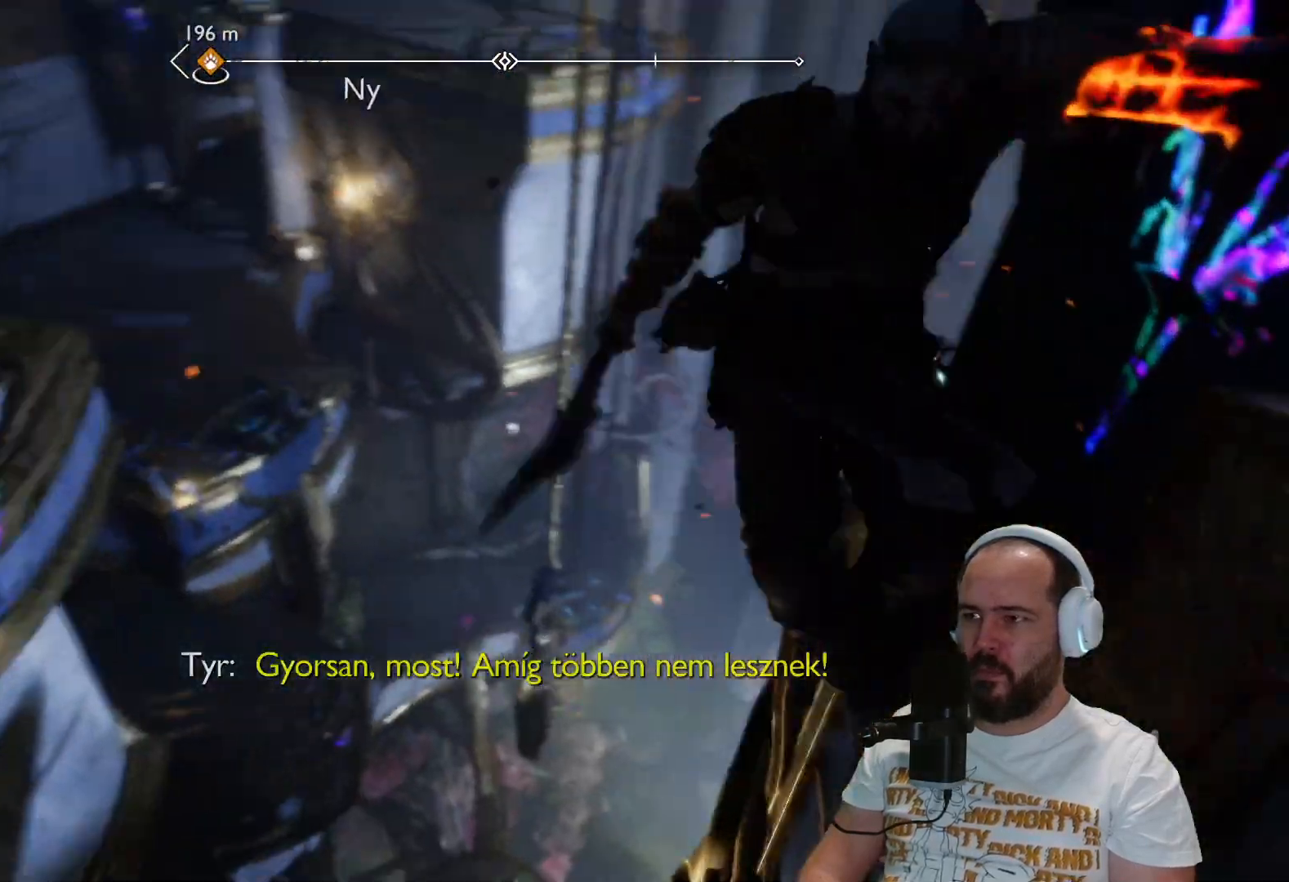
{"buttons": [], "left_stick": "center", "right_stick": "center", "events": [[183, "right_stick", "down-left"], [367, "right_stick", "center"]]}
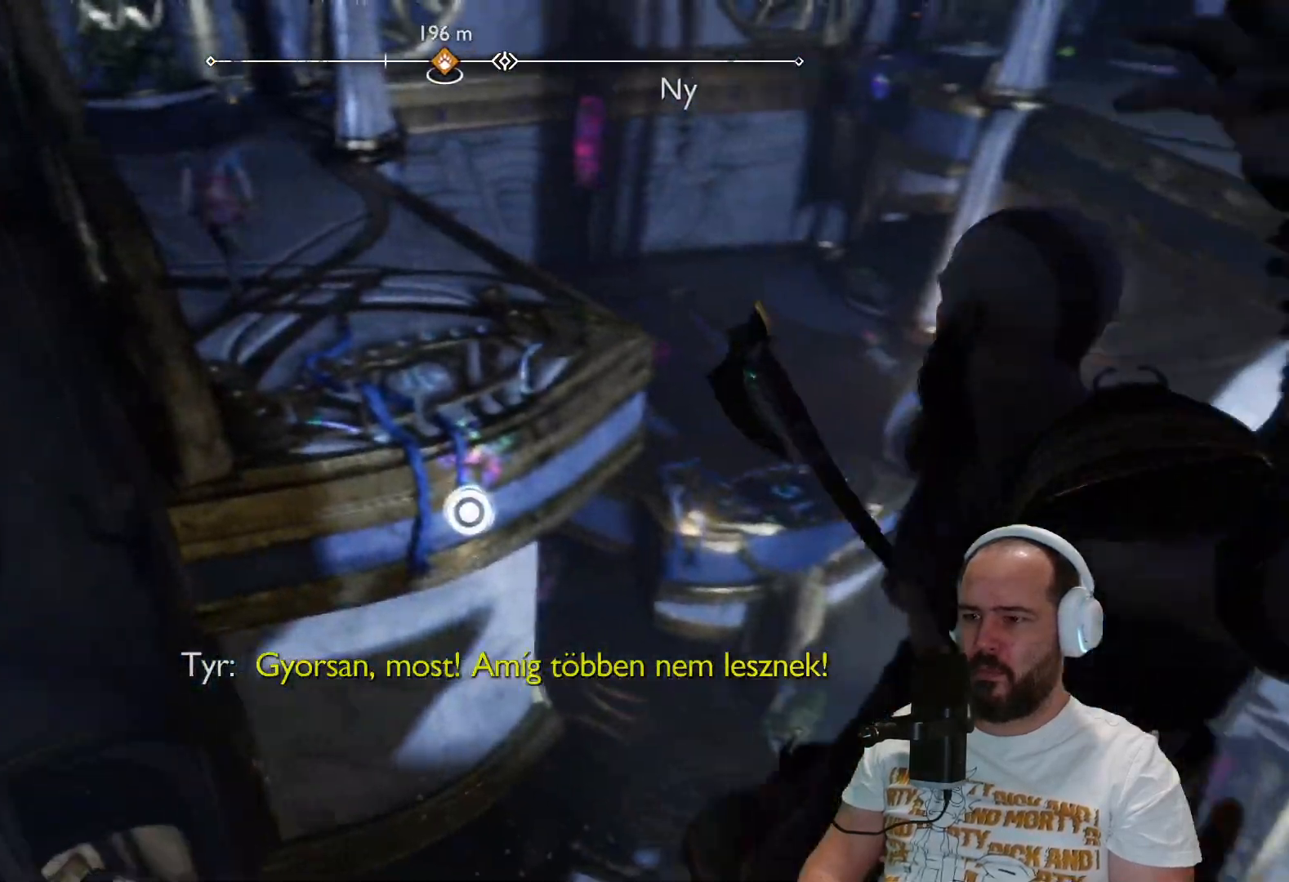
{"buttons": [], "left_stick": "center", "right_stick": "center", "events": [[167, "CIRCLE", "down"], [317, "CIRCLE", "up"]]}
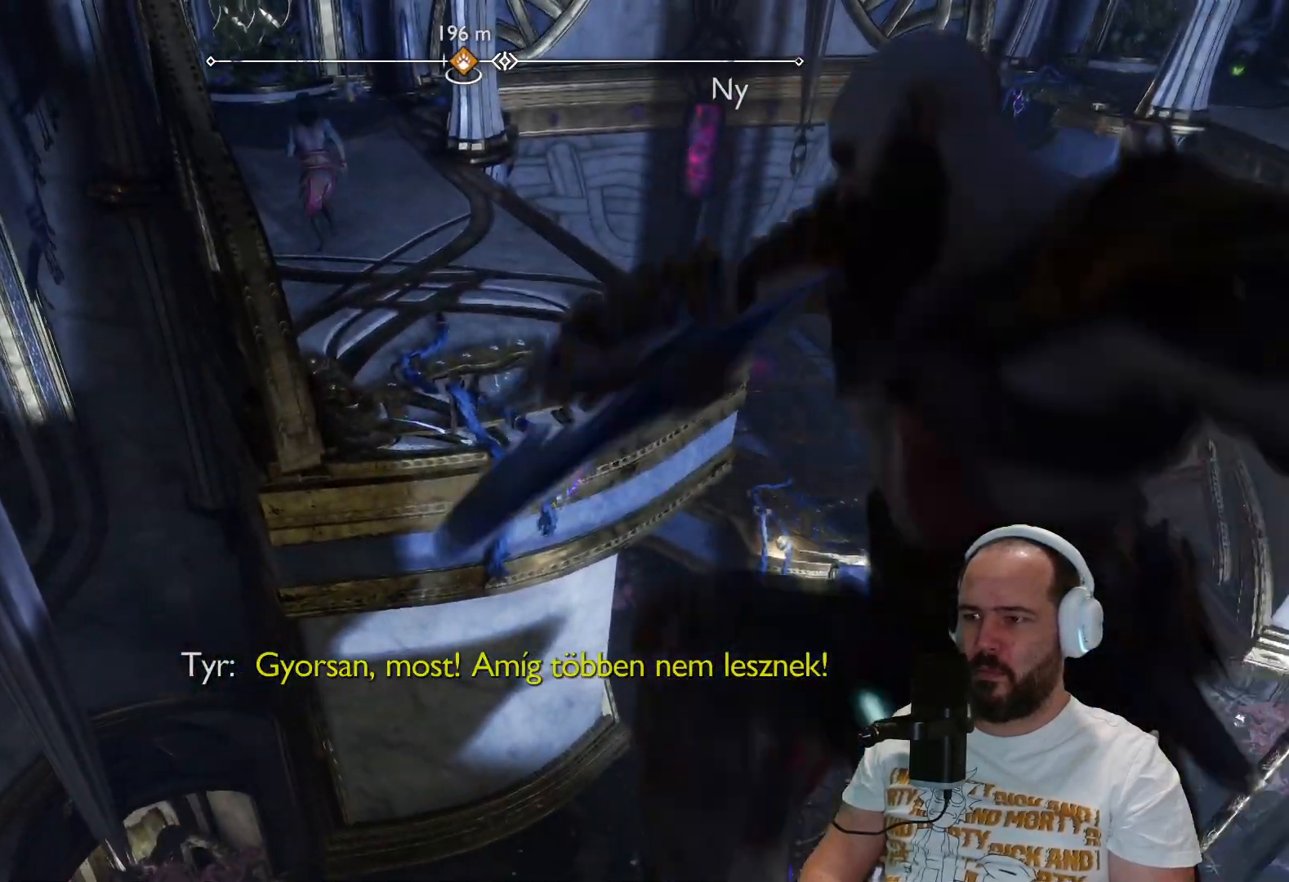
{"buttons": [], "left_stick": "center", "right_stick": "center", "events": []}
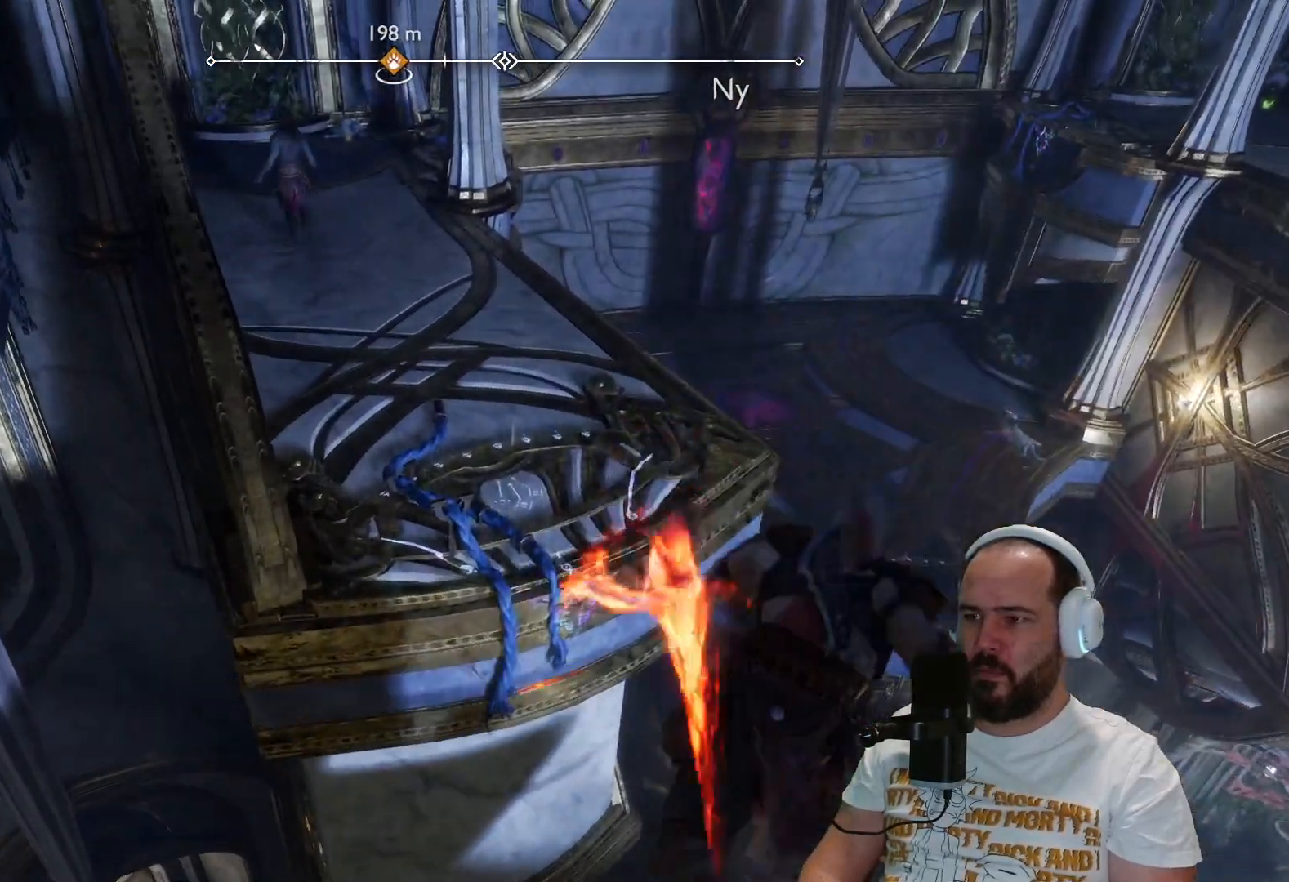
{"buttons": [], "left_stick": "center", "right_stick": "up-left", "events": [[417, "right_stick", "up-left"]]}
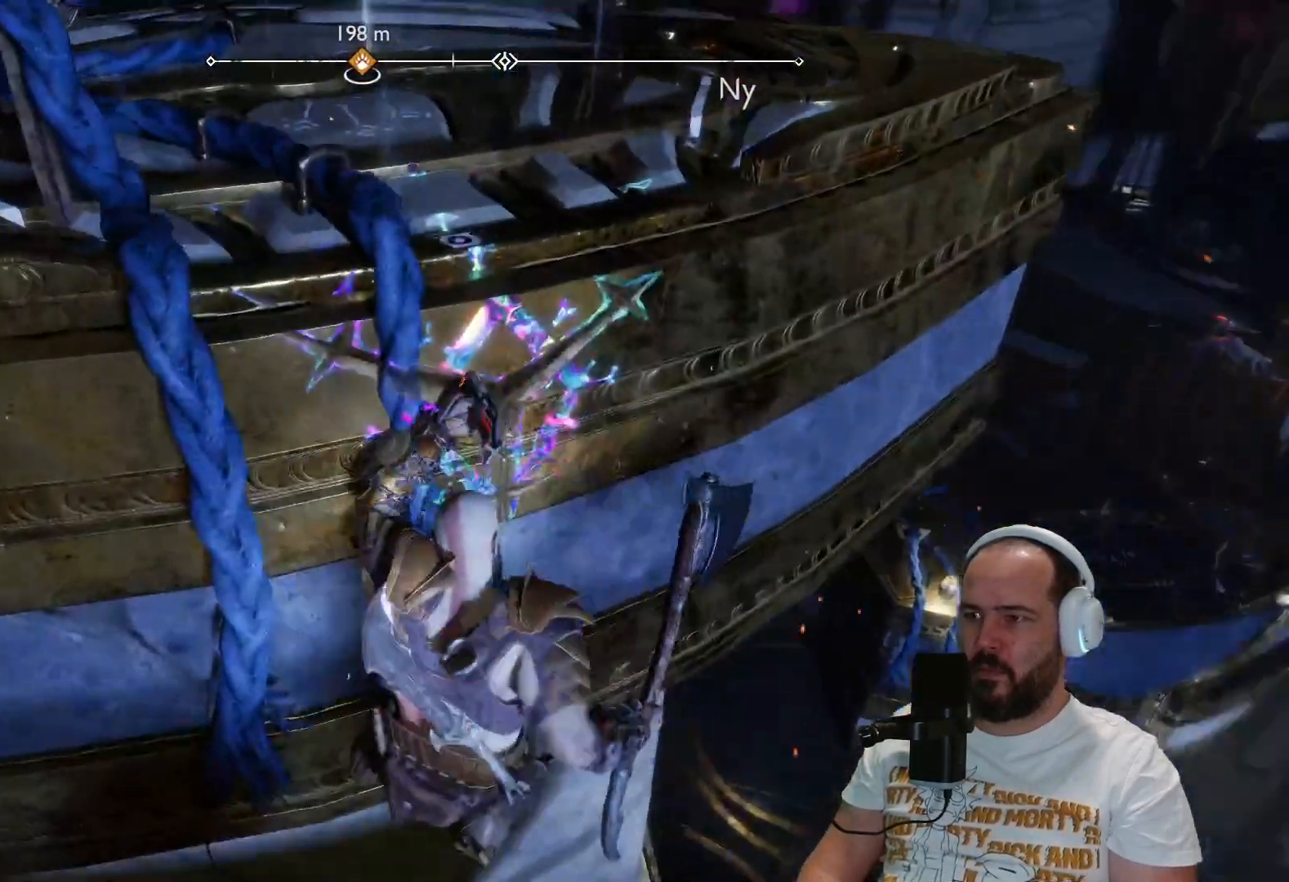
{"buttons": [], "left_stick": "up", "right_stick": "up", "events": [[83, "left_stick", "up"], [383, "right_stick", "up"]]}
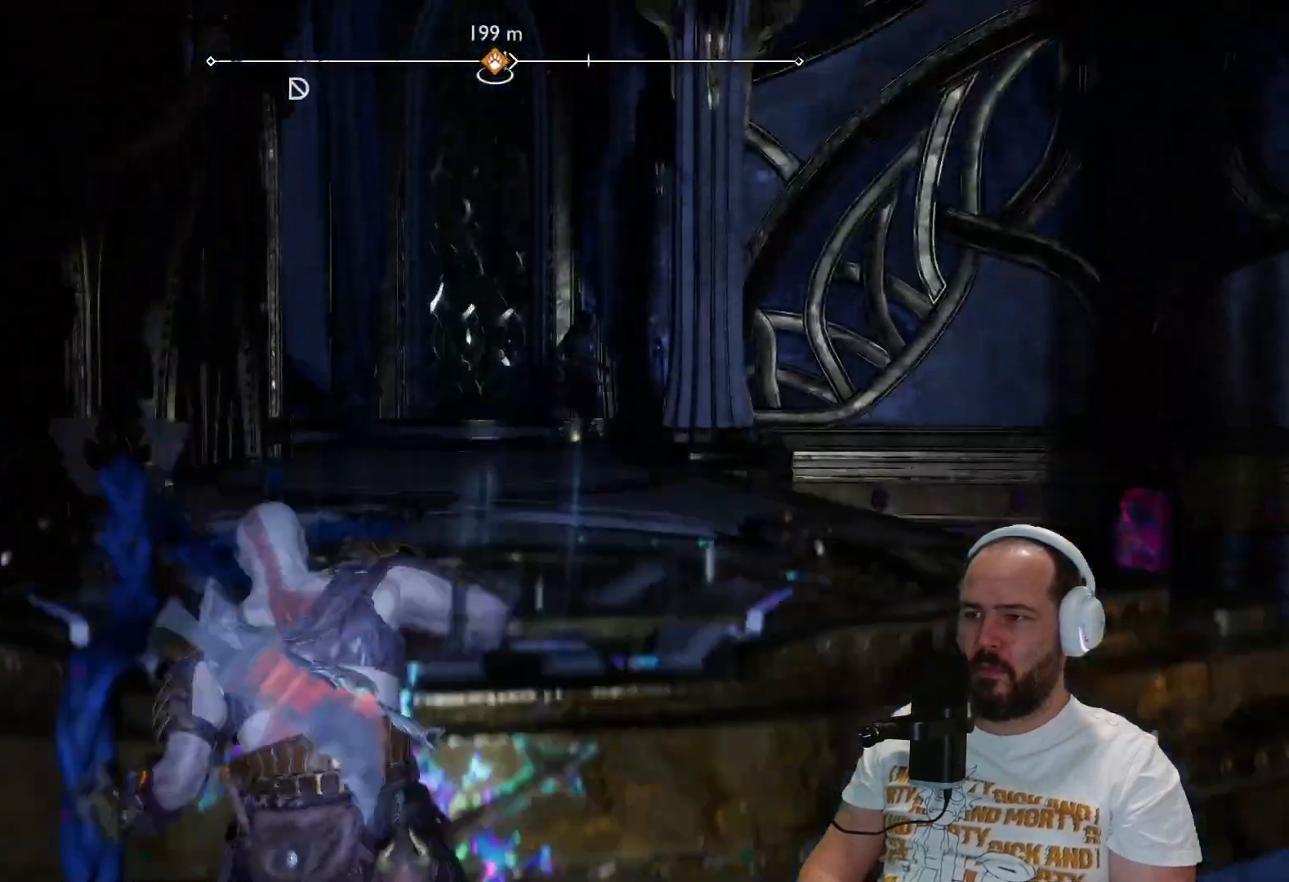
{"buttons": [], "left_stick": "up", "right_stick": "center", "events": [[67, "right_stick", "center"]]}
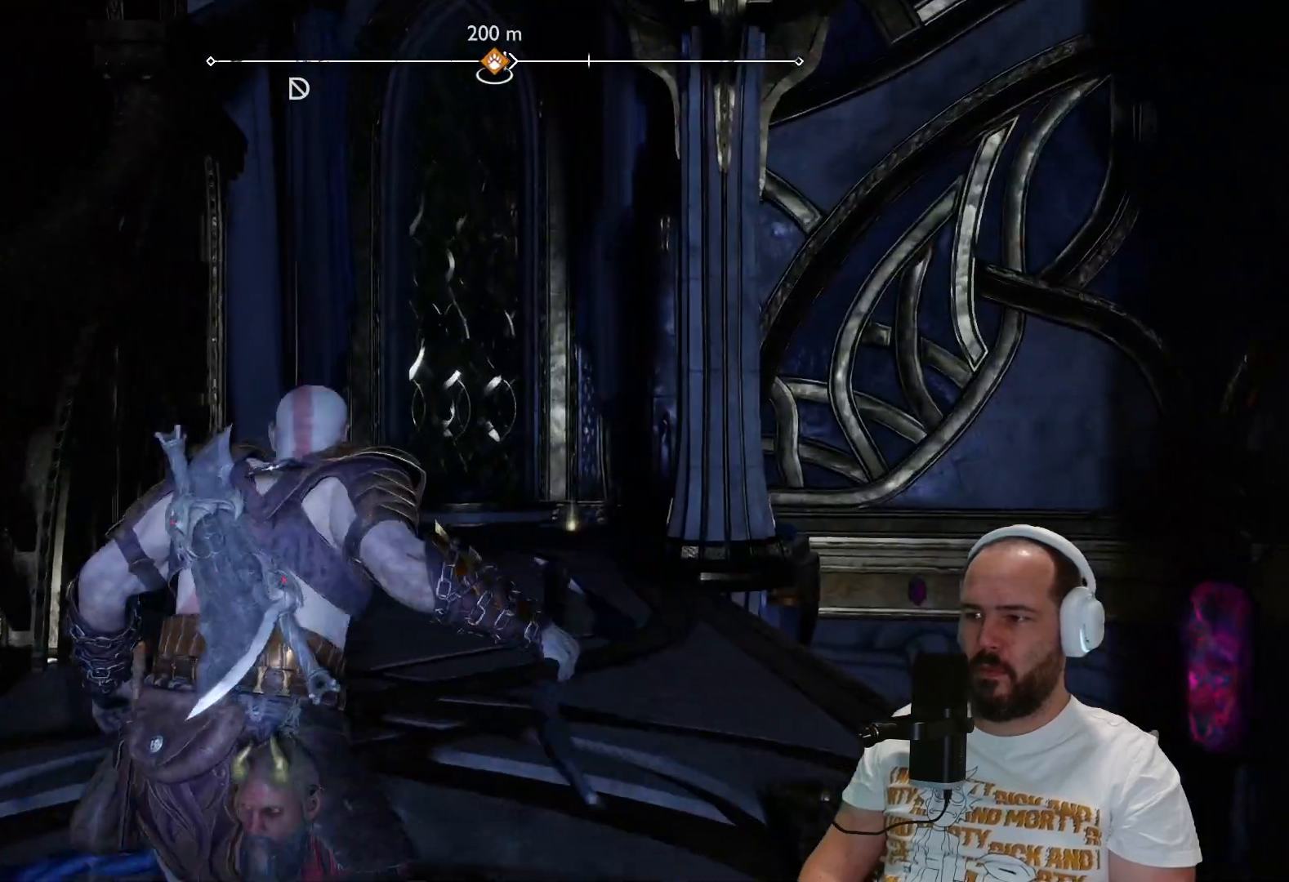
{"buttons": [], "left_stick": "up", "right_stick": "center", "events": [[200, "L3", "down"], [367, "L3", "up"]]}
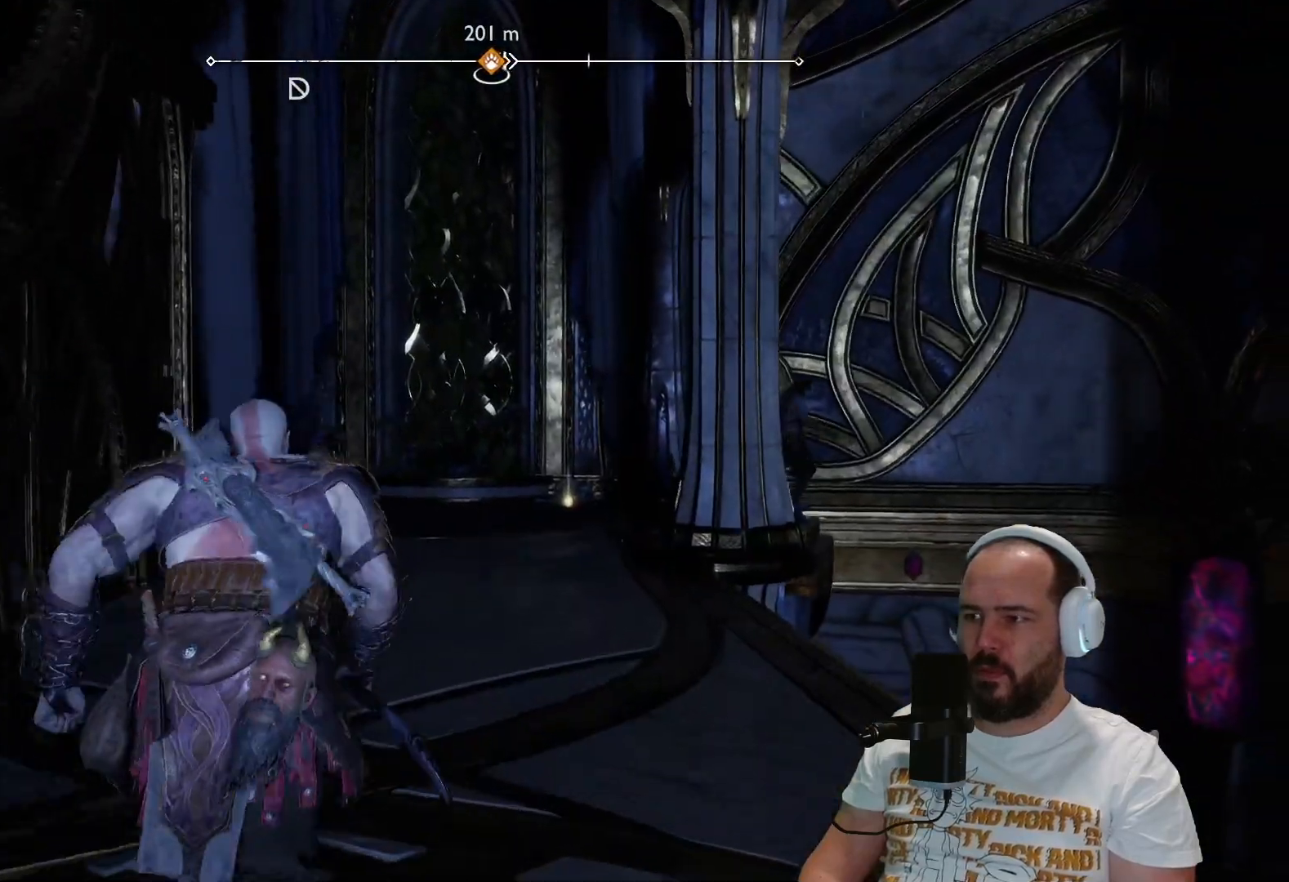
{"buttons": [], "left_stick": "up", "right_stick": "center", "events": []}
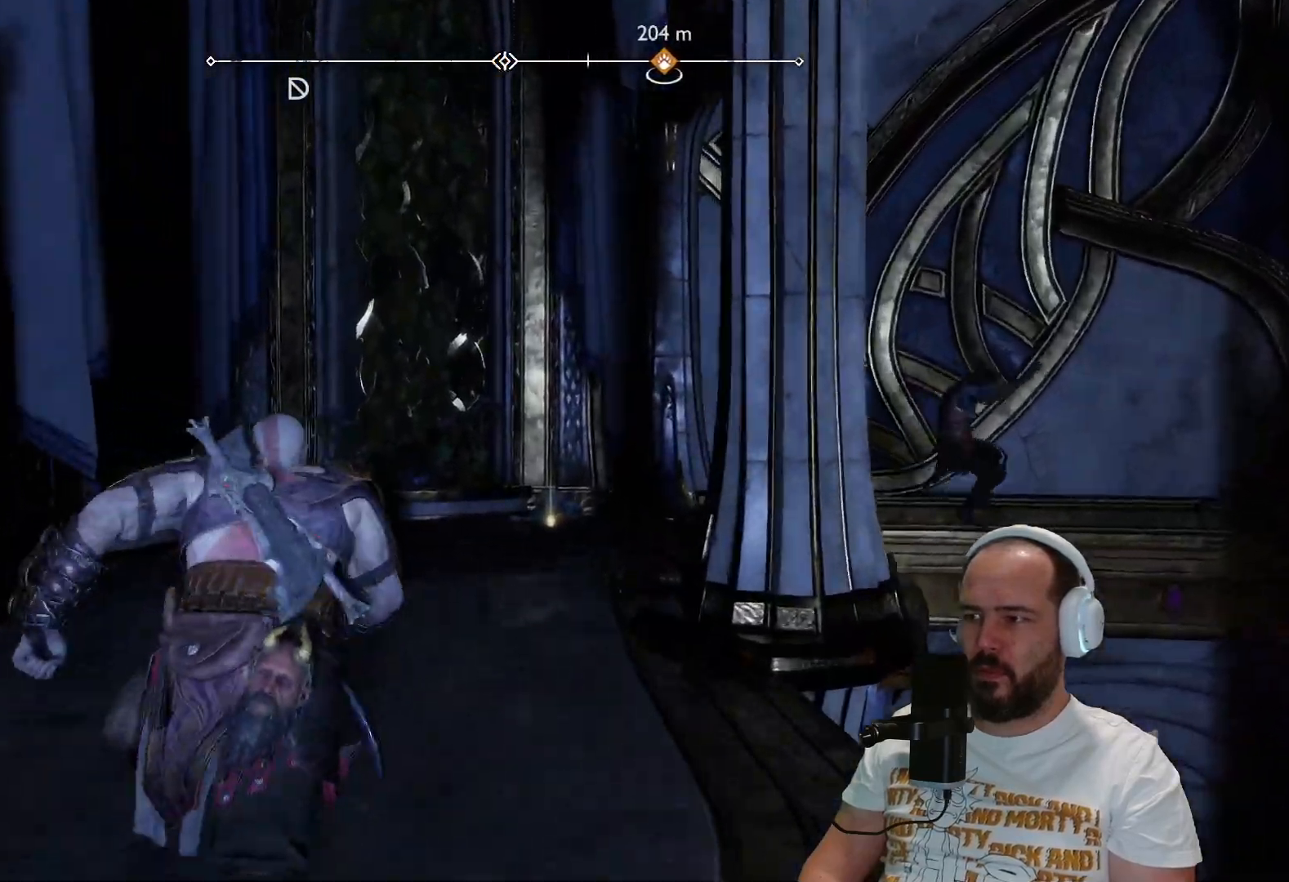
{"buttons": [], "left_stick": "up", "right_stick": "down-right", "events": [[100, "right_stick", "right"], [500, "right_stick", "down-right"]]}
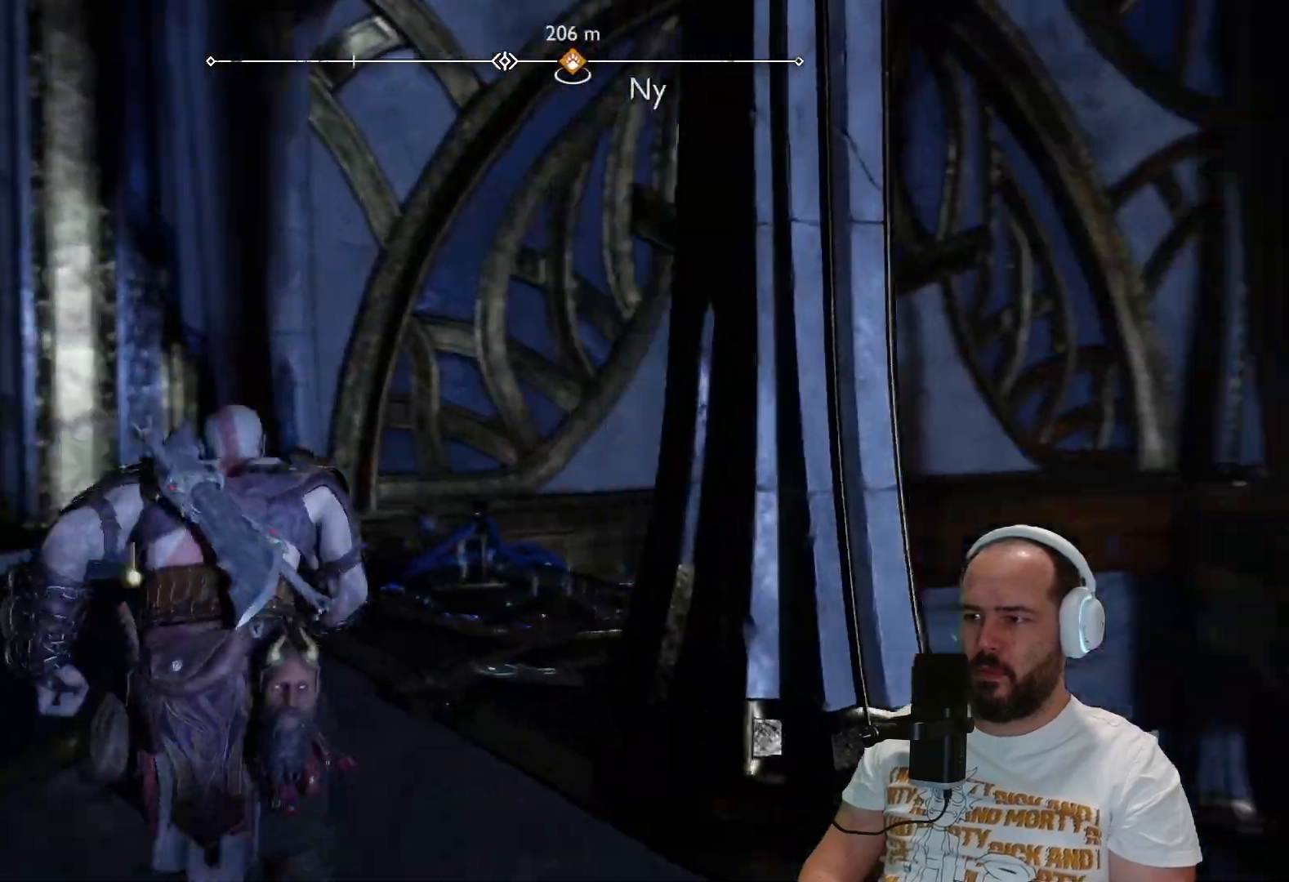
{"buttons": [], "left_stick": "up-left", "right_stick": "center", "events": [[333, "left_stick", "up-left"], [500, "right_stick", "center"]]}
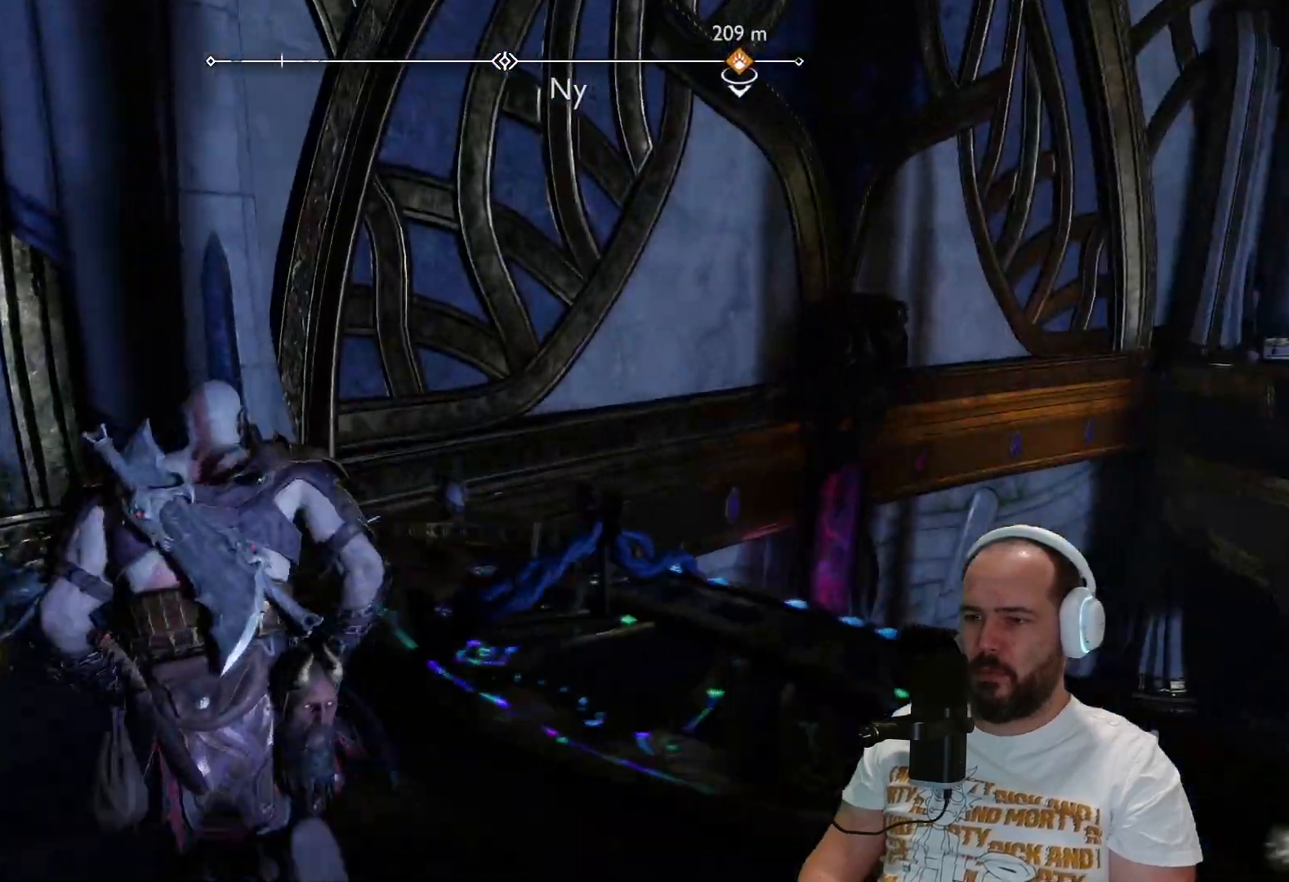
{"buttons": ["CIRCLE"], "left_stick": "center", "right_stick": "center", "events": [[150, "CIRCLE", "down"], [233, "left_stick", "center"], [300, "CIRCLE", "up"], [433, "CIRCLE", "down"]]}
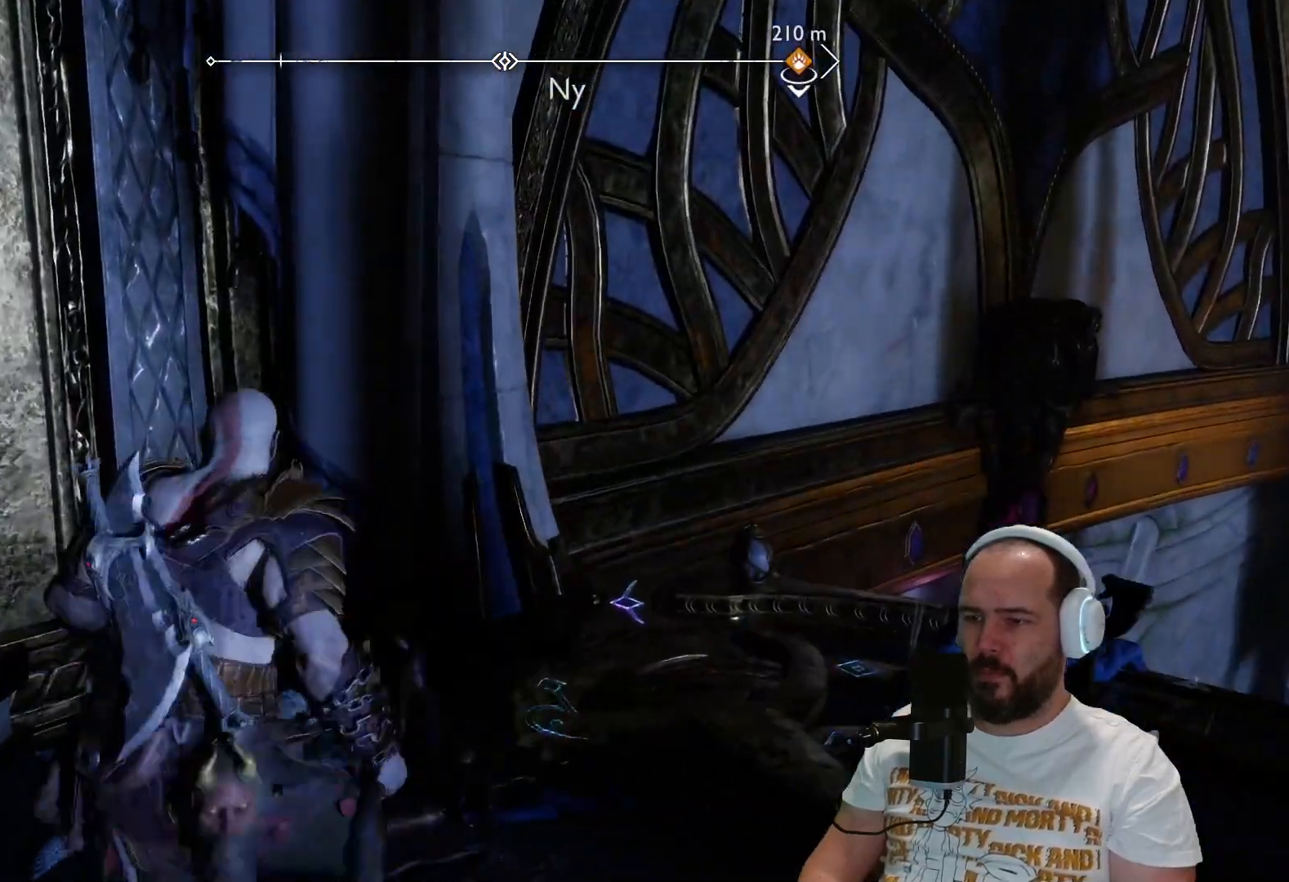
{"buttons": [], "left_stick": "center", "right_stick": "left", "events": [[50, "CIRCLE", "up"], [450, "right_stick", "left"]]}
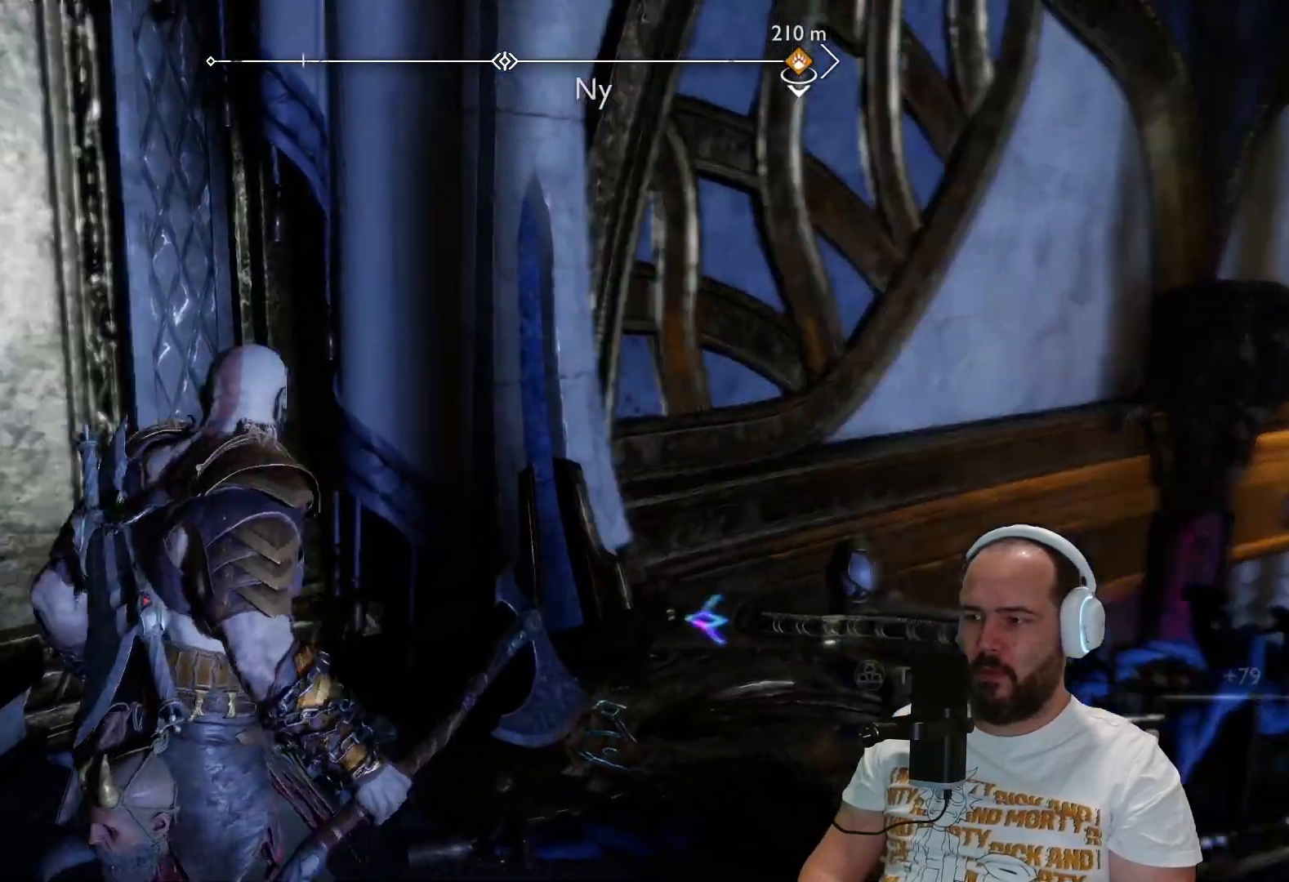
{"buttons": [], "left_stick": "left", "right_stick": "left", "events": [[100, "left_stick", "left"]]}
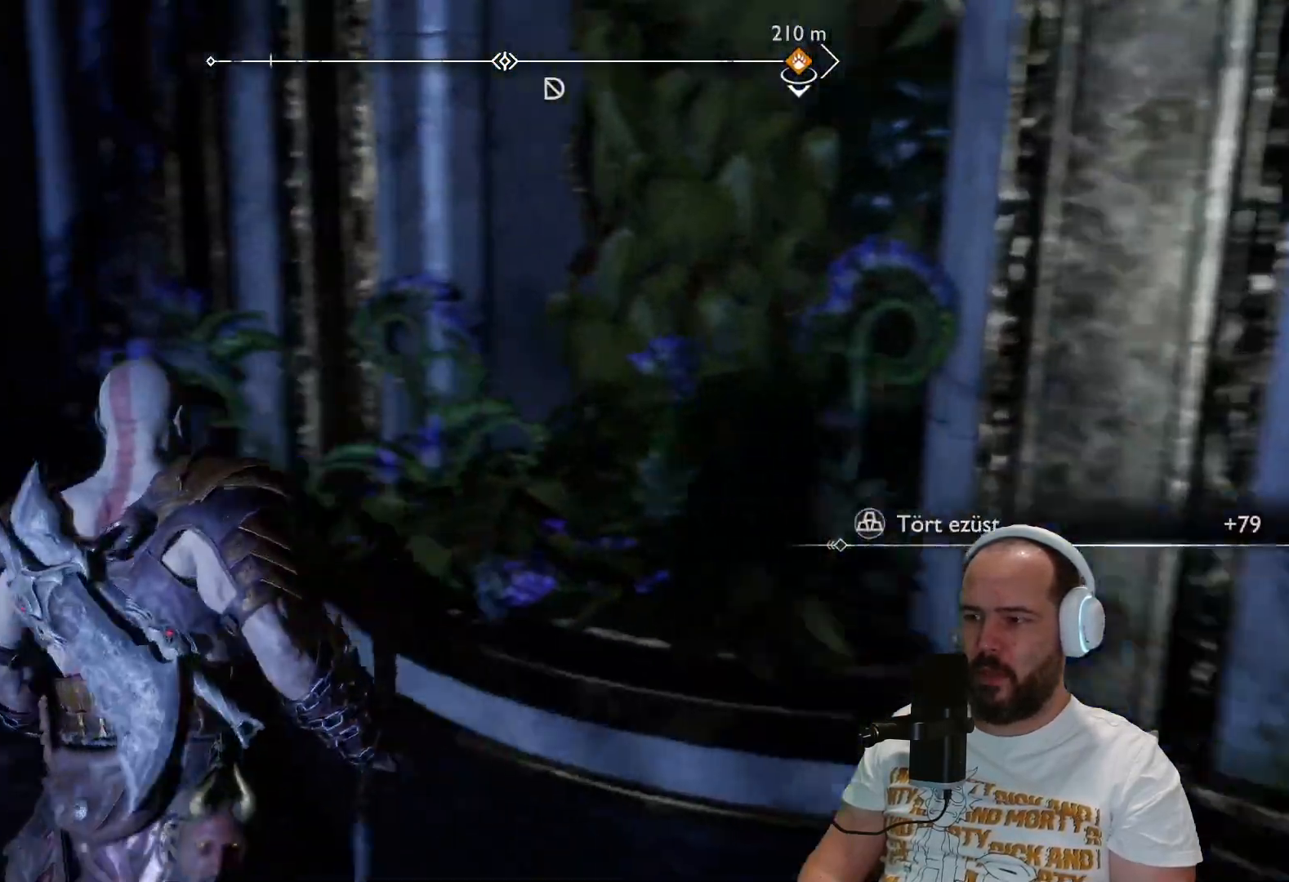
{"buttons": [], "left_stick": "up-left", "right_stick": "right", "events": [[133, "left_stick", "up-left"], [167, "right_stick", "center"], [500, "right_stick", "right"]]}
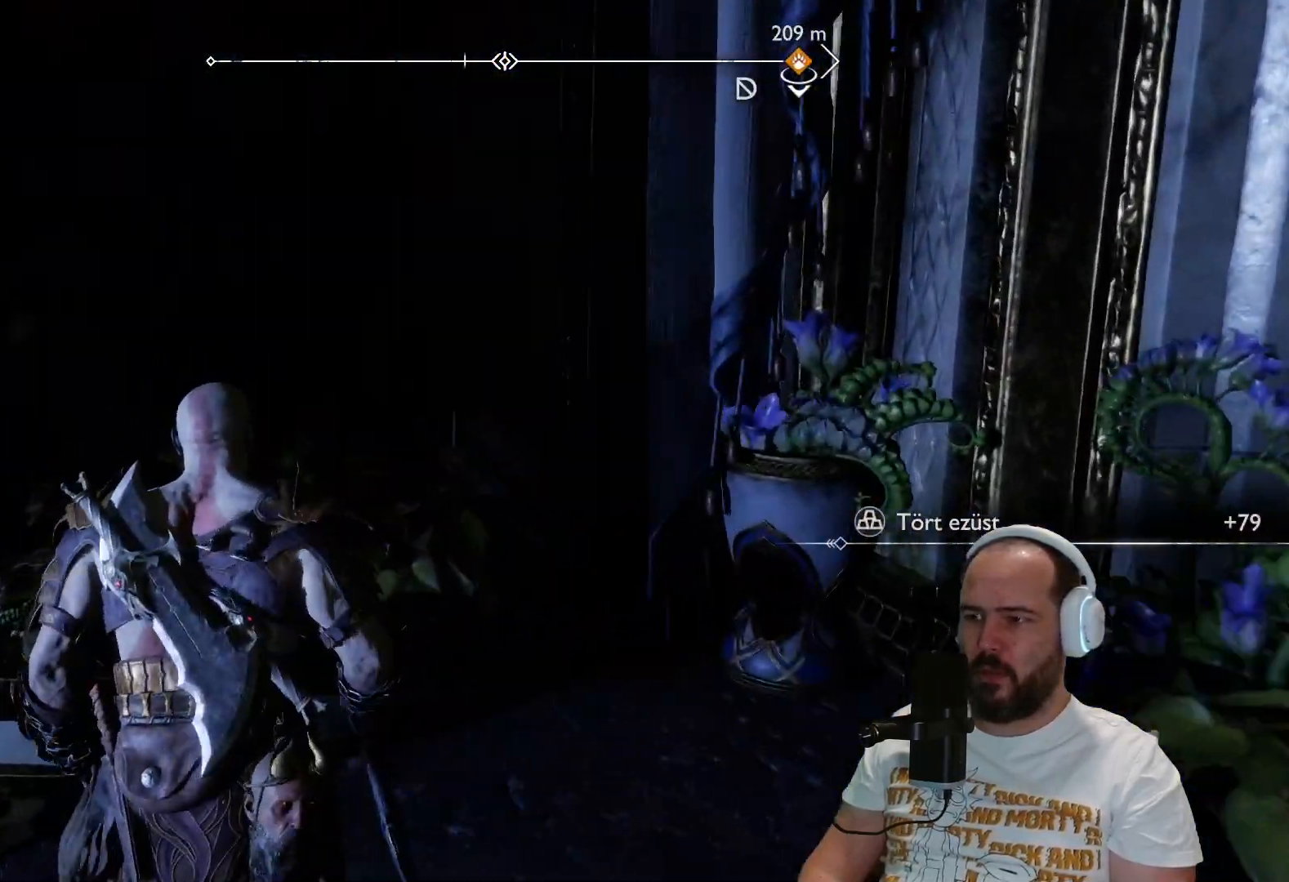
{"buttons": [], "left_stick": "right", "right_stick": "right", "events": [[83, "left_stick", "down-right"], [350, "left_stick", "right"]]}
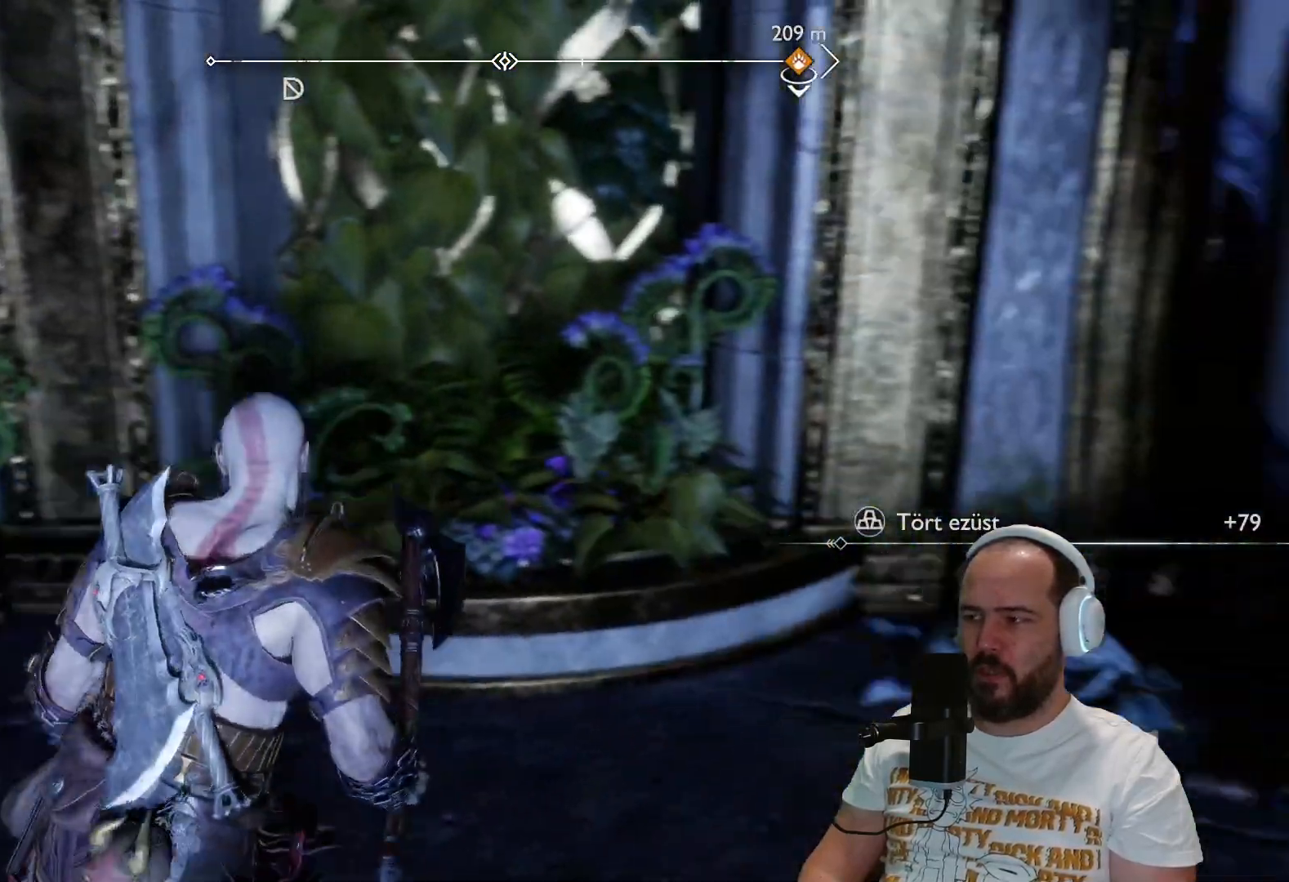
{"buttons": [], "left_stick": "up-right", "right_stick": "center", "events": [[150, "left_stick", "up-right"], [317, "right_stick", "center"]]}
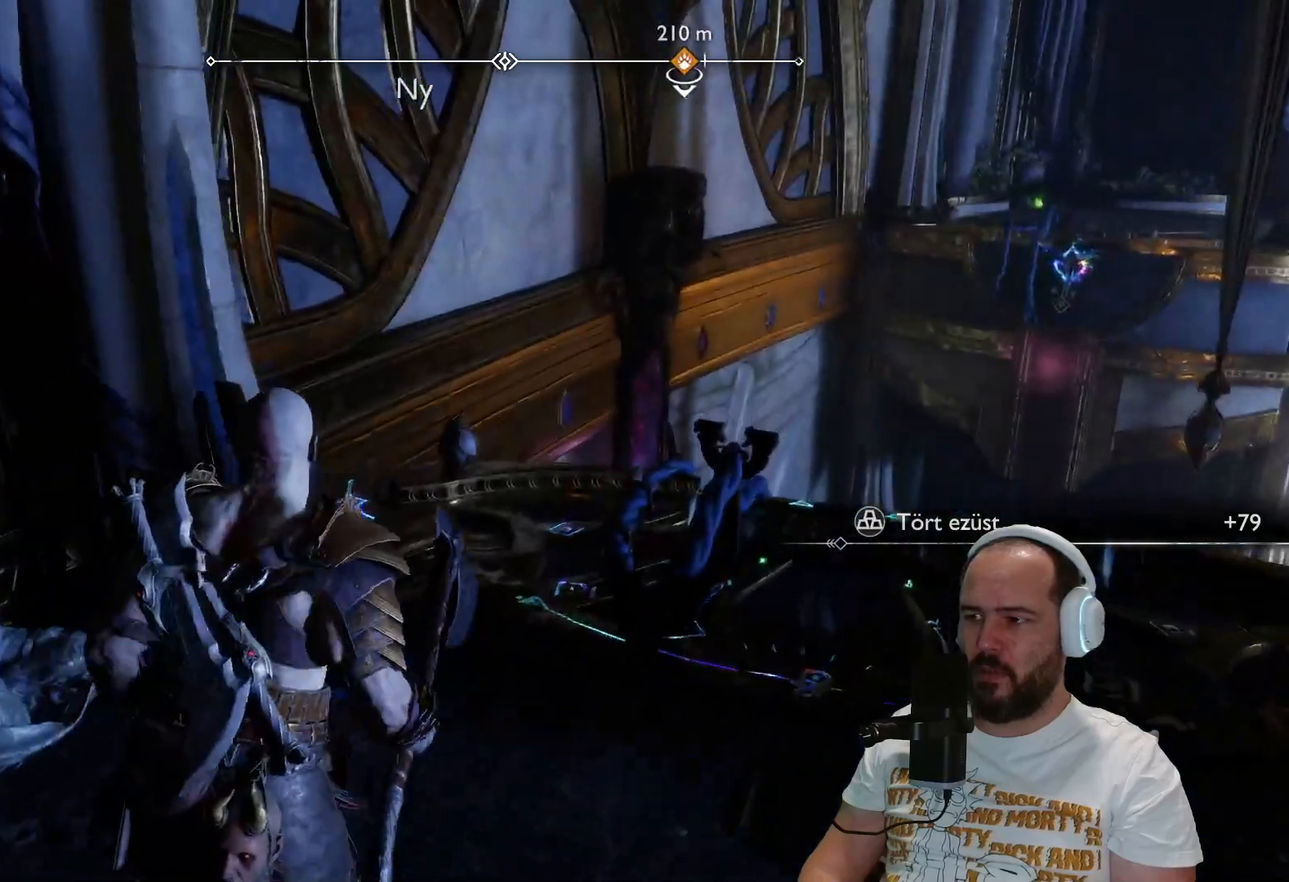
{"buttons": [], "left_stick": "up", "right_stick": "down", "events": [[283, "right_stick", "down"], [317, "left_stick", "up"]]}
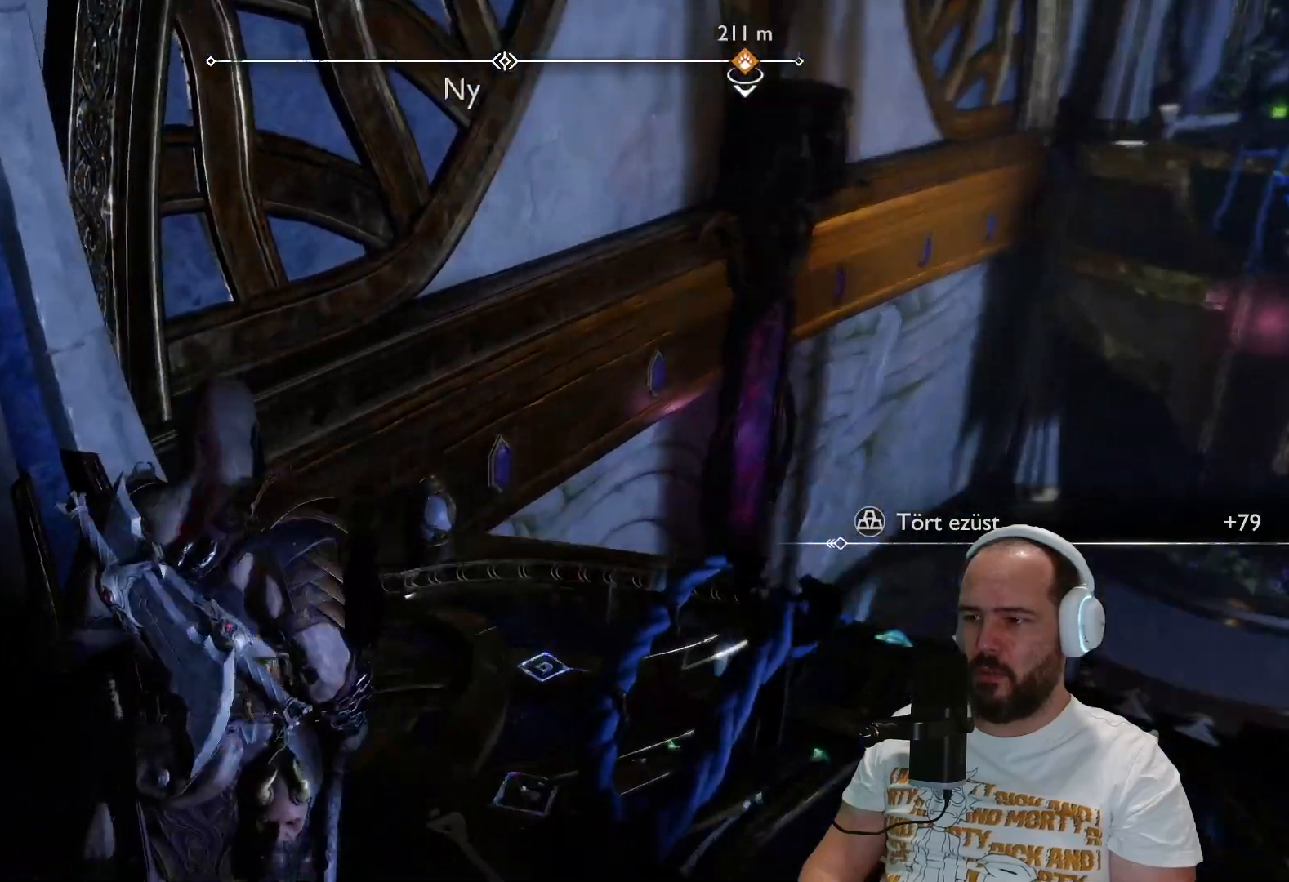
{"buttons": [], "left_stick": "up-right", "right_stick": "down-right", "events": [[133, "right_stick", "center"], [217, "right_stick", "down-right"], [300, "right_stick", "right"], [317, "left_stick", "up-right"], [467, "right_stick", "down-right"]]}
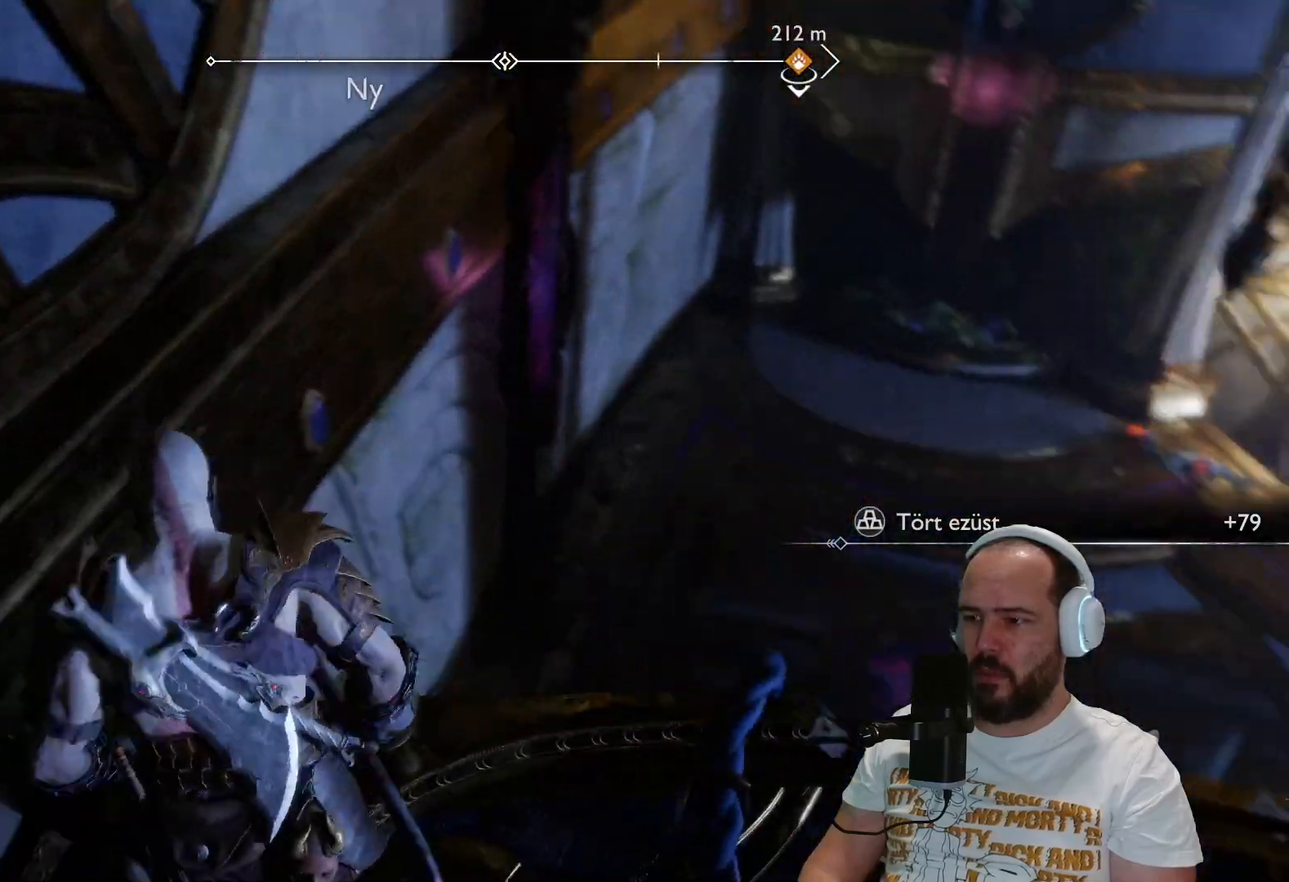
{"buttons": [], "left_stick": "up-right", "right_stick": "center", "events": [[183, "right_stick", "down"], [350, "right_stick", "center"]]}